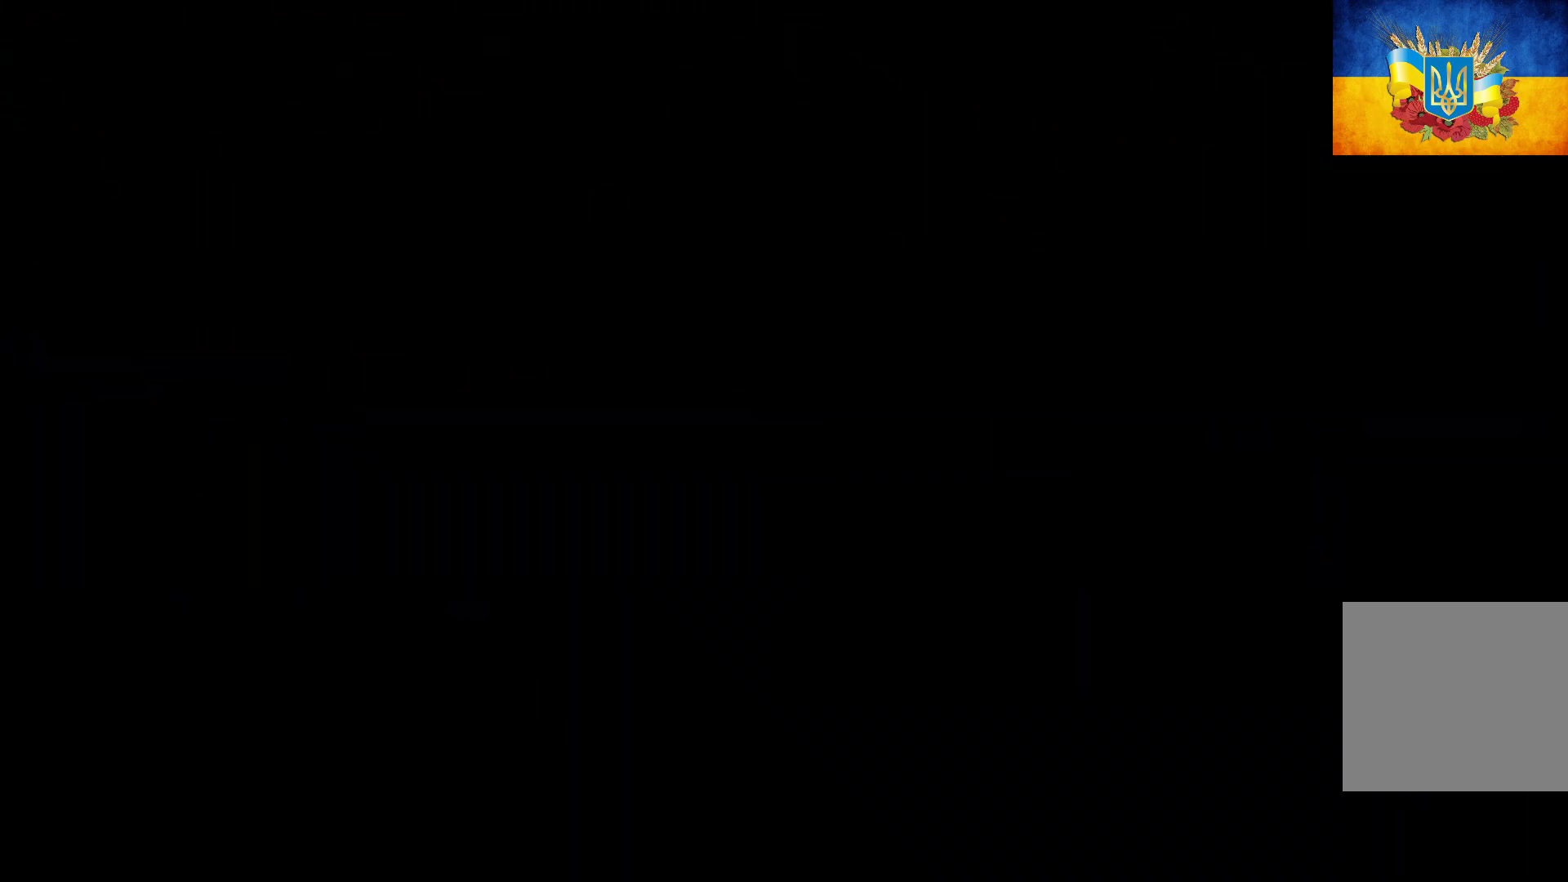
Gameplay with a controller (Xbox layout); each line is a JSON object with the inputs held at the frame after it. "events" lists button and stick changes between this image and that frame as [ms after this image, input, new state], when the widget could be followed in between.
{"buttons": ["L1"], "left_stick": "down-right", "right_stick": "center", "events": [[183, "left_stick", "down-right"], [283, "L1", "down"]]}
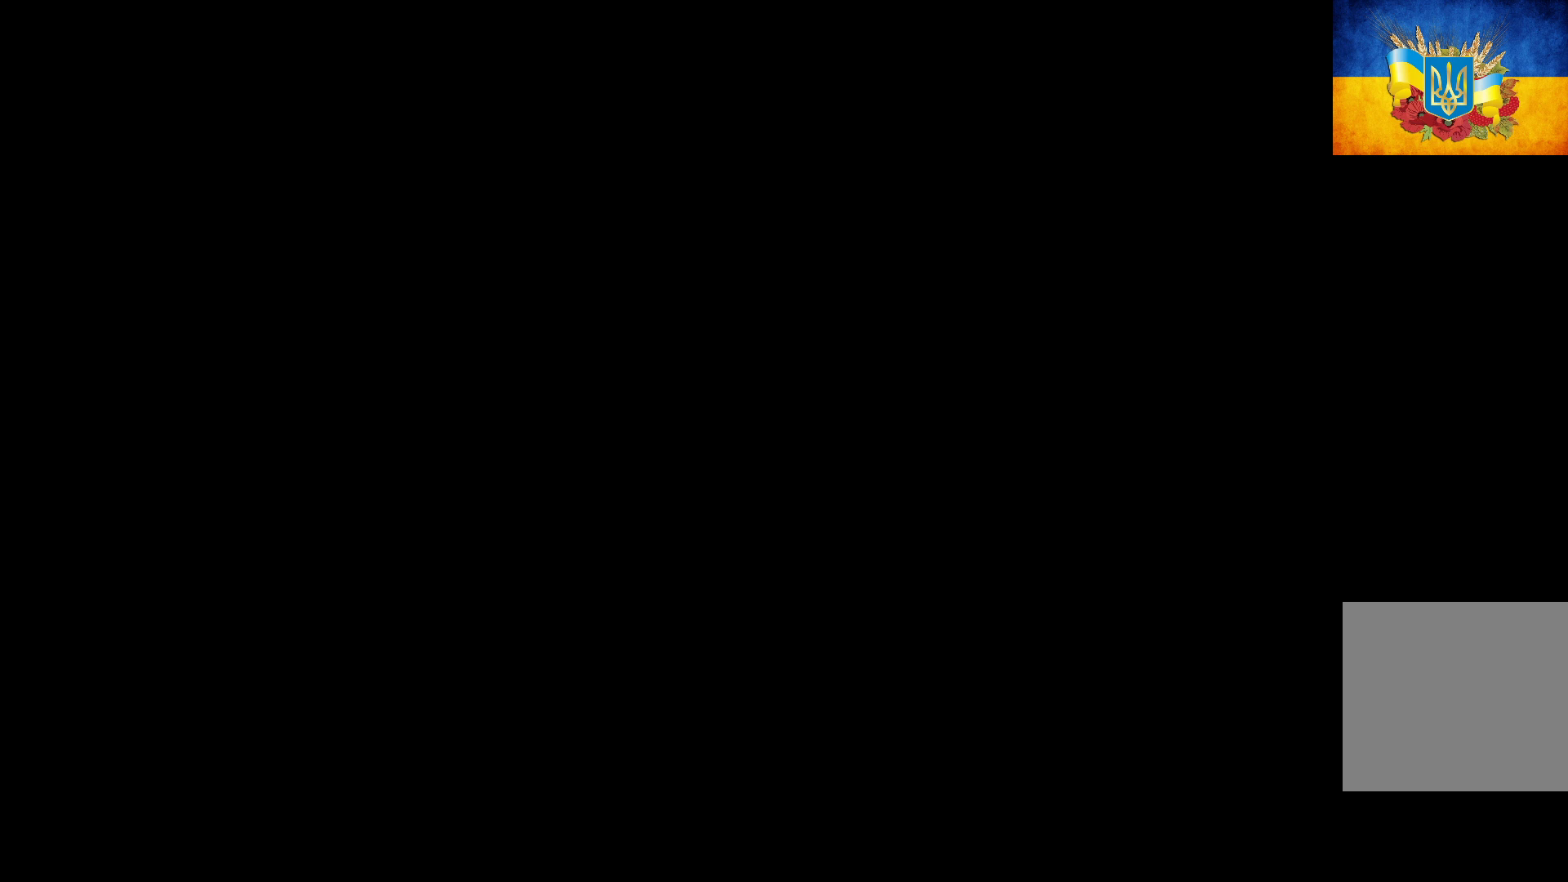
{"buttons": ["L1", "R2"], "left_stick": "down-right", "right_stick": "center", "events": [[133, "R1", "down"], [183, "R1", "up"], [383, "R2", "down"]]}
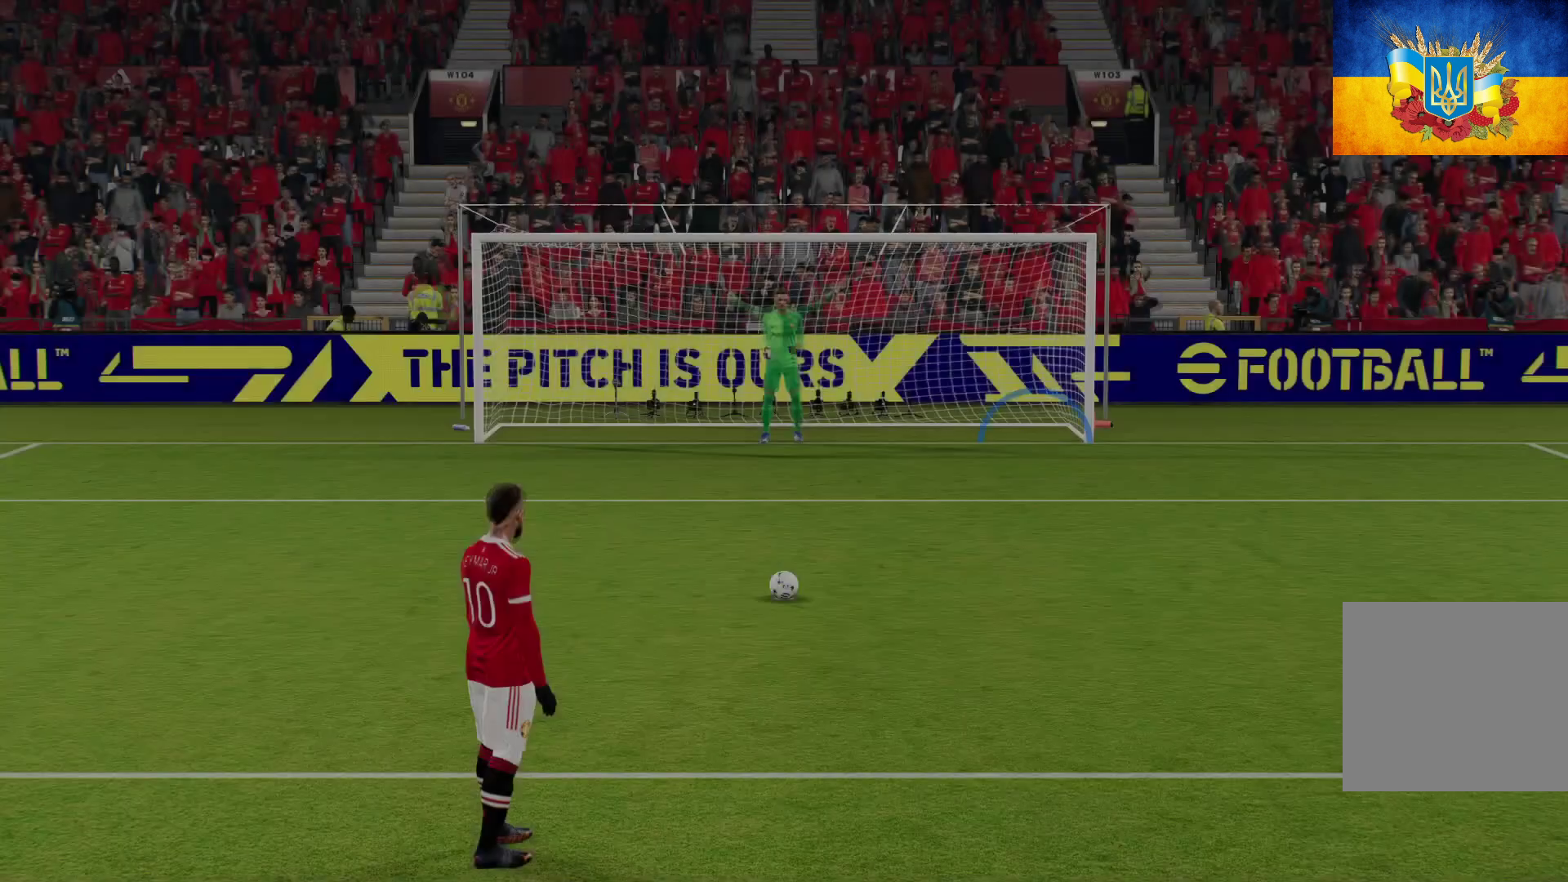
{"buttons": ["L1"], "left_stick": "down-right", "right_stick": "center", "events": [[33, "R2", "up"]]}
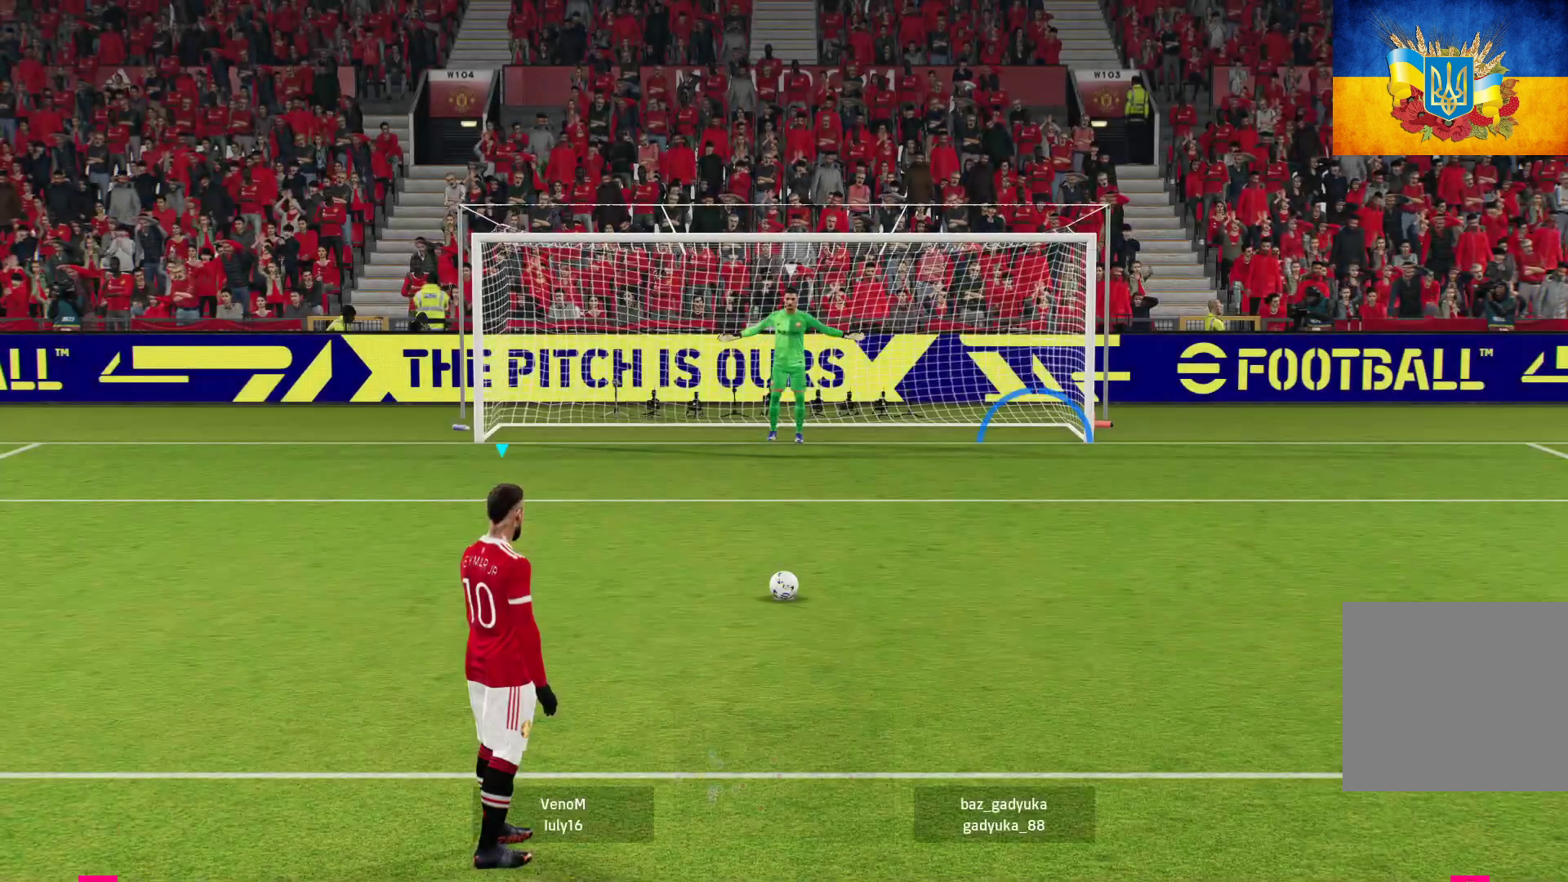
{"buttons": ["L1"], "left_stick": "down-right", "right_stick": "center", "events": []}
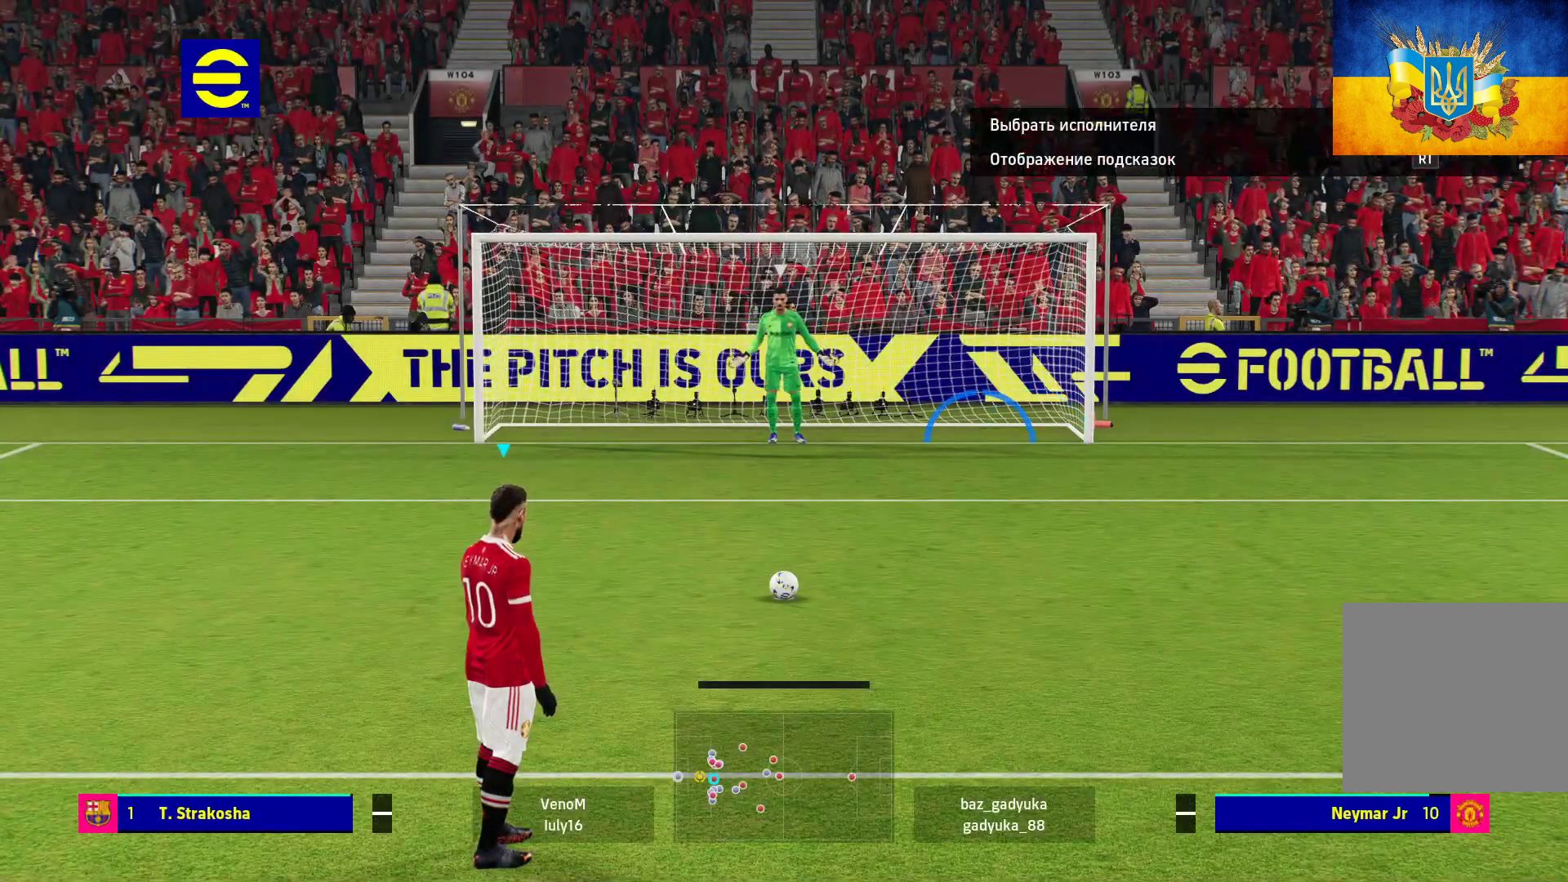
{"buttons": ["X", "L1"], "left_stick": "down-right", "right_stick": "center", "events": [[183, "X", "down"]]}
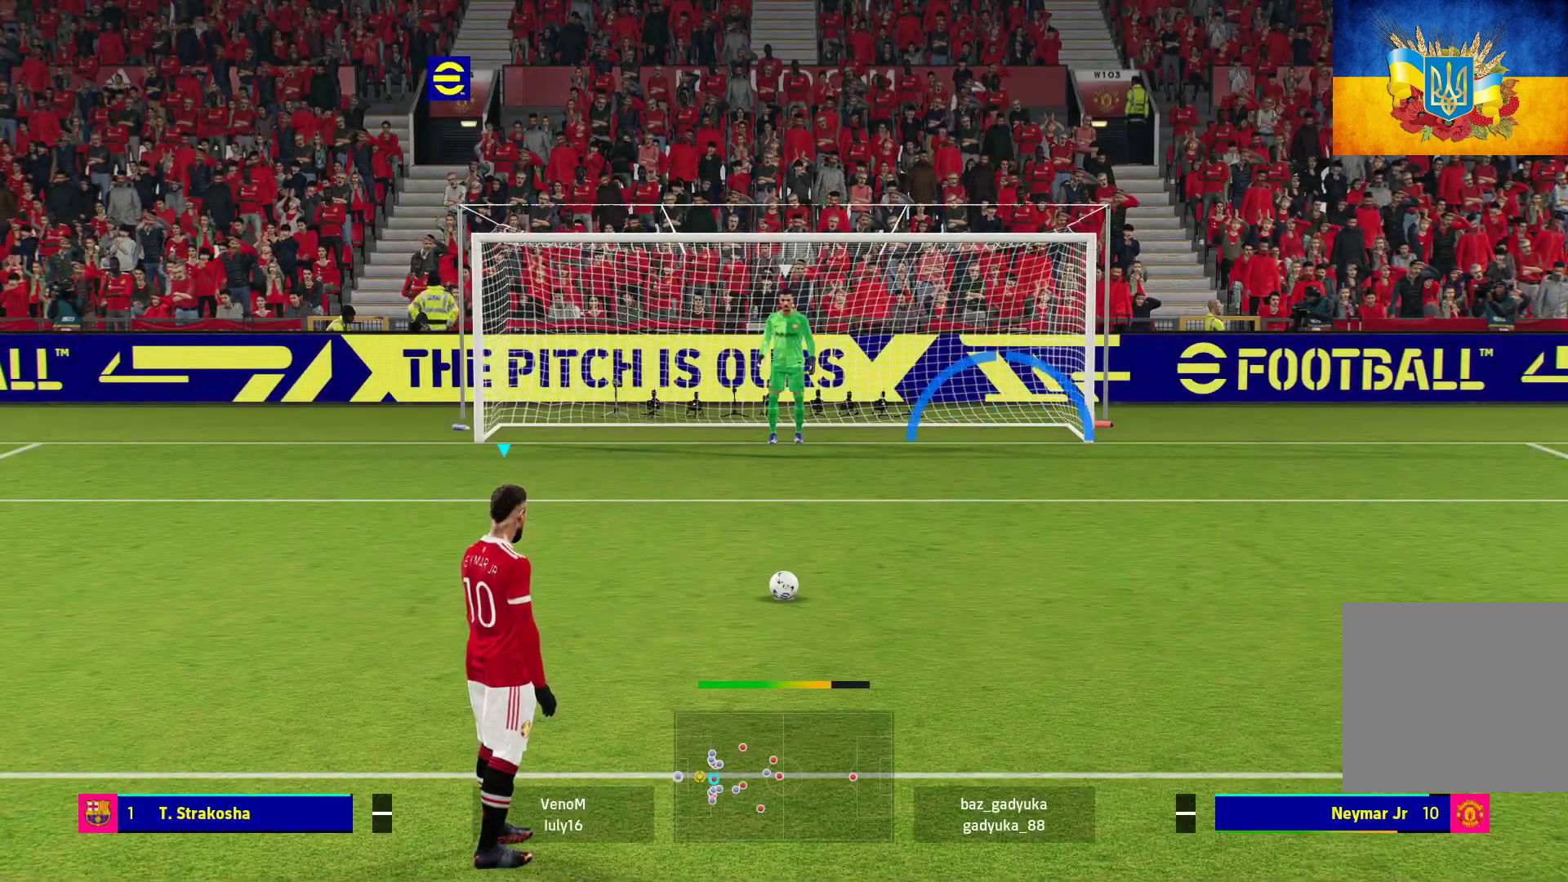
{"buttons": ["L1"], "left_stick": "down-right", "right_stick": "center", "events": [[267, "X", "up"]]}
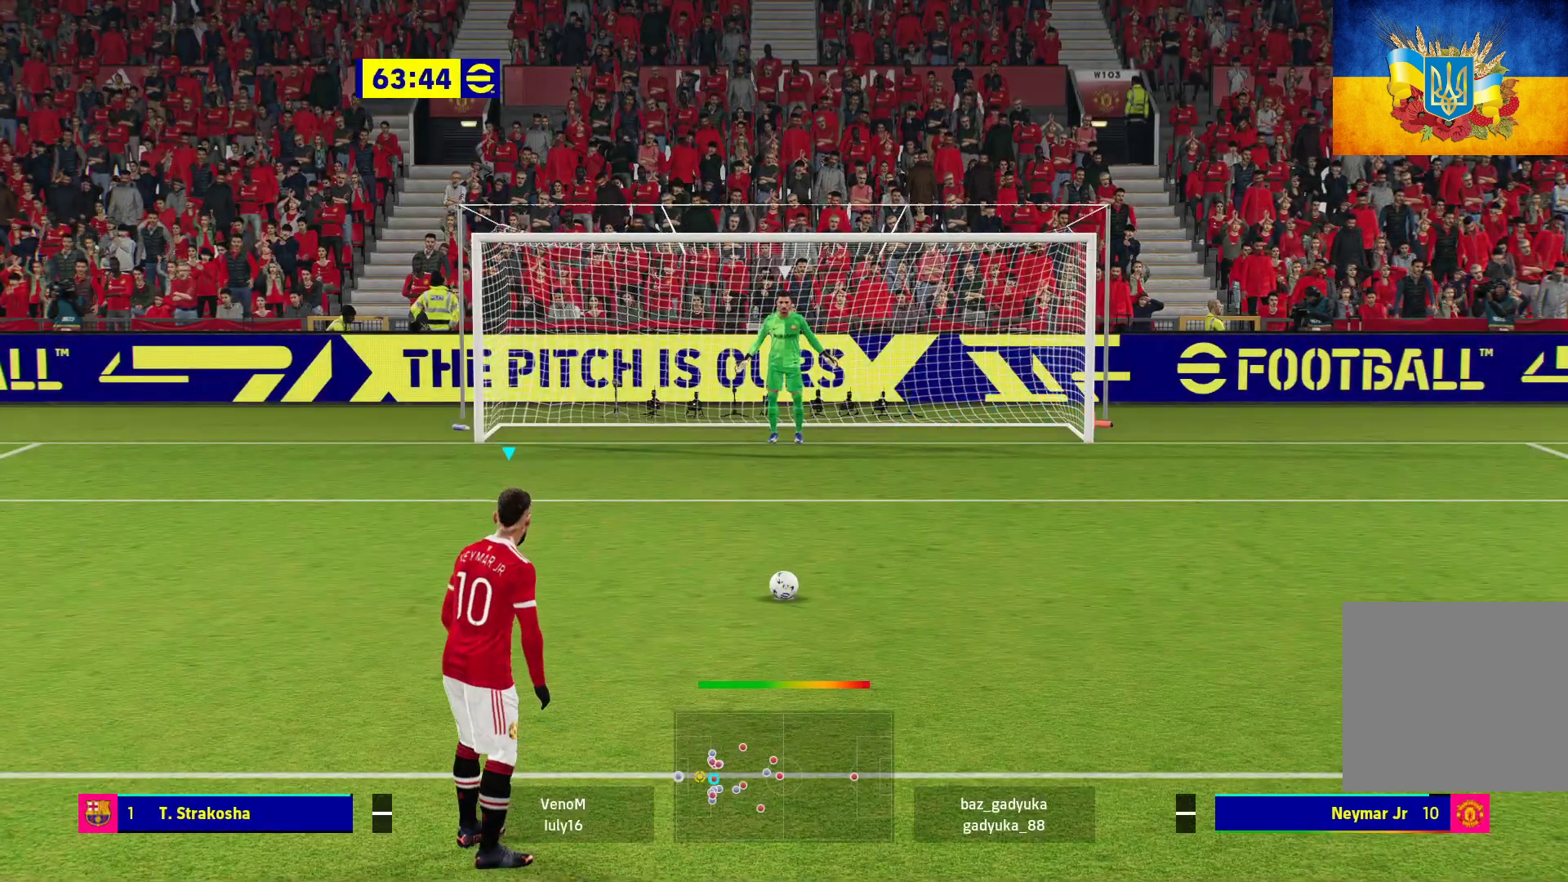
{"buttons": ["L1"], "left_stick": "down-right", "right_stick": "center", "events": []}
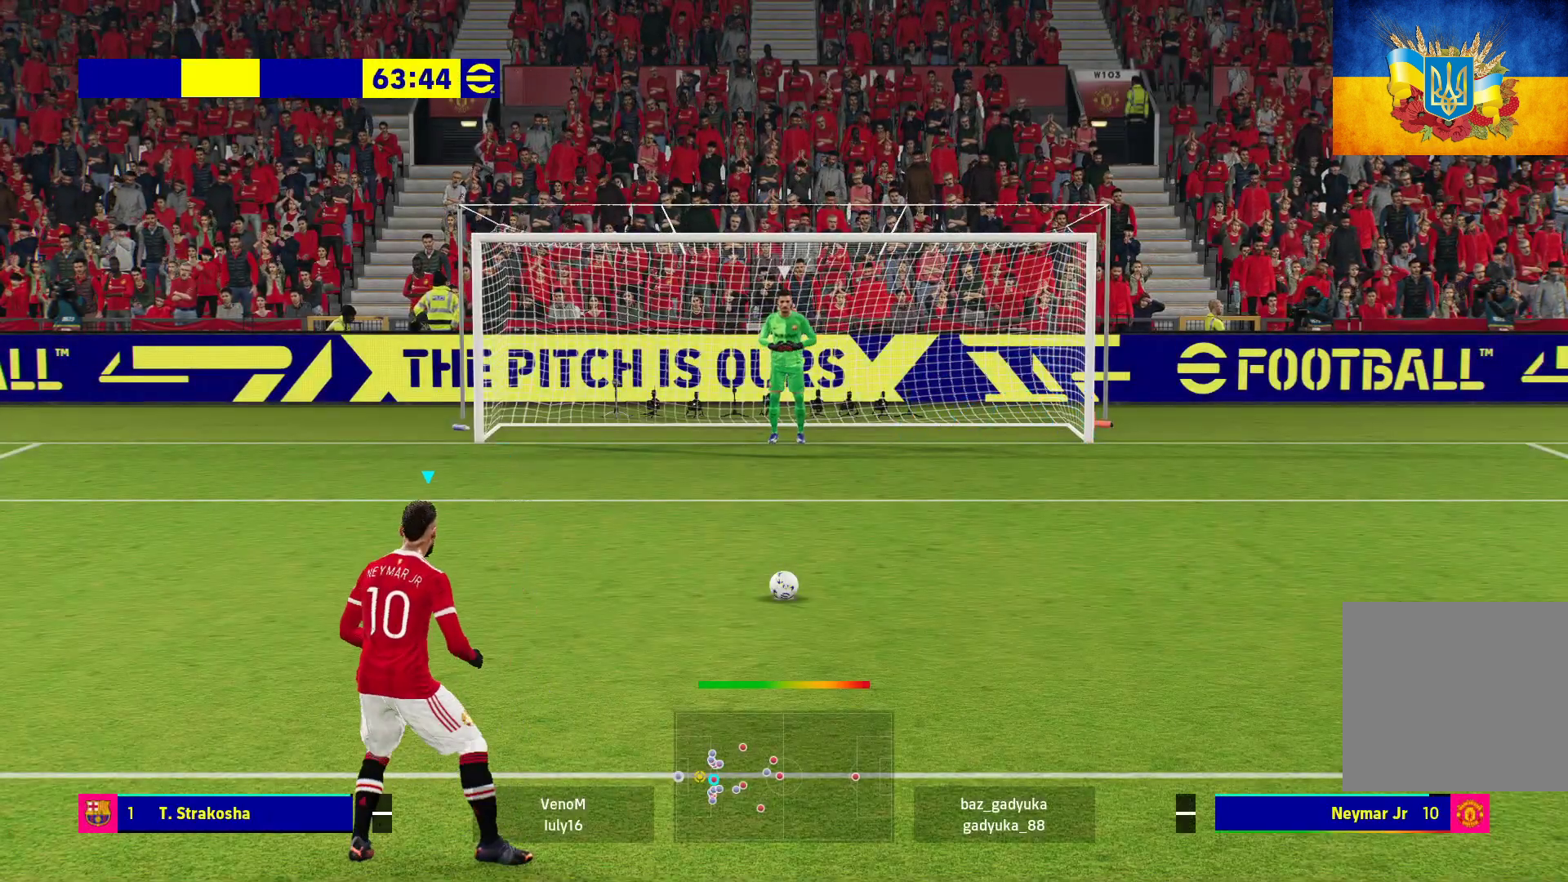
{"buttons": [], "left_stick": "center", "right_stick": "center", "events": [[400, "L1", "up"], [500, "left_stick", "center"]]}
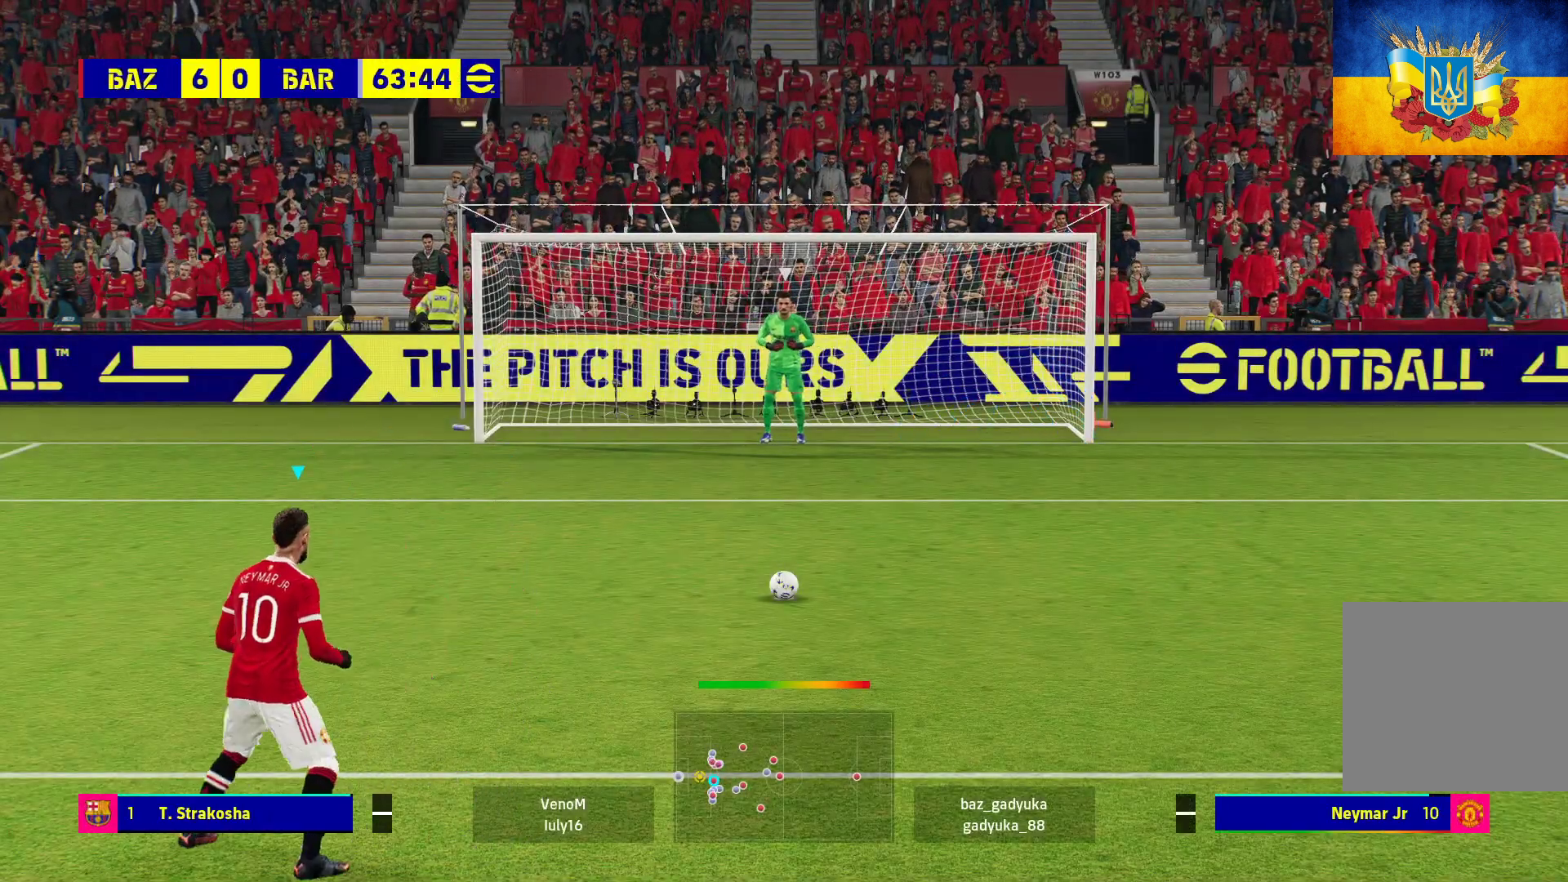
{"buttons": [], "left_stick": "center", "right_stick": "center", "events": []}
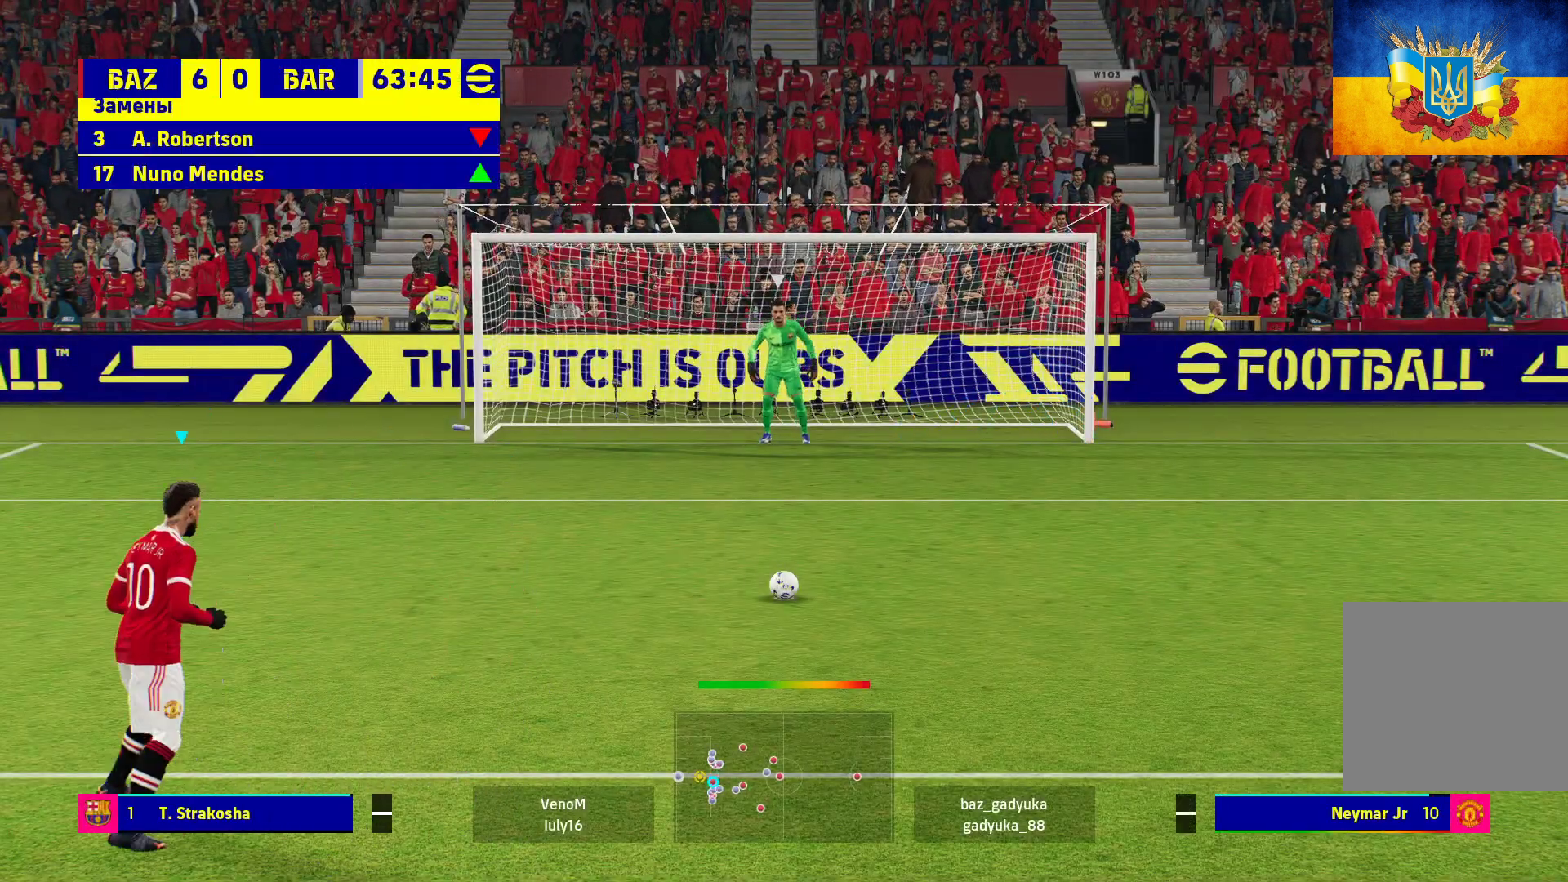
{"buttons": [], "left_stick": "center", "right_stick": "center", "events": []}
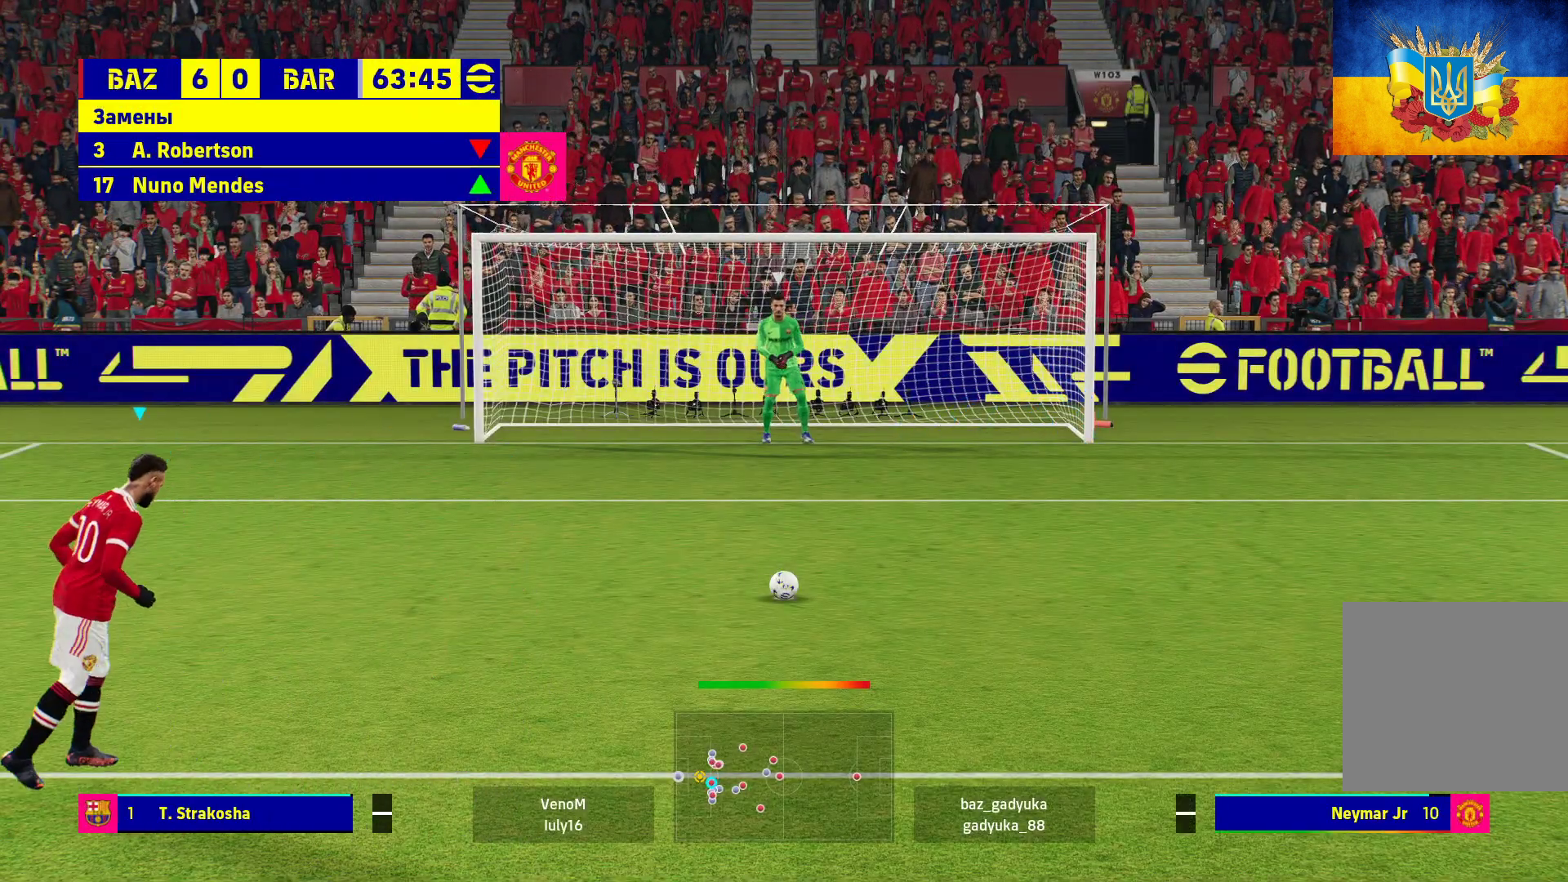
{"buttons": [], "left_stick": "center", "right_stick": "center", "events": []}
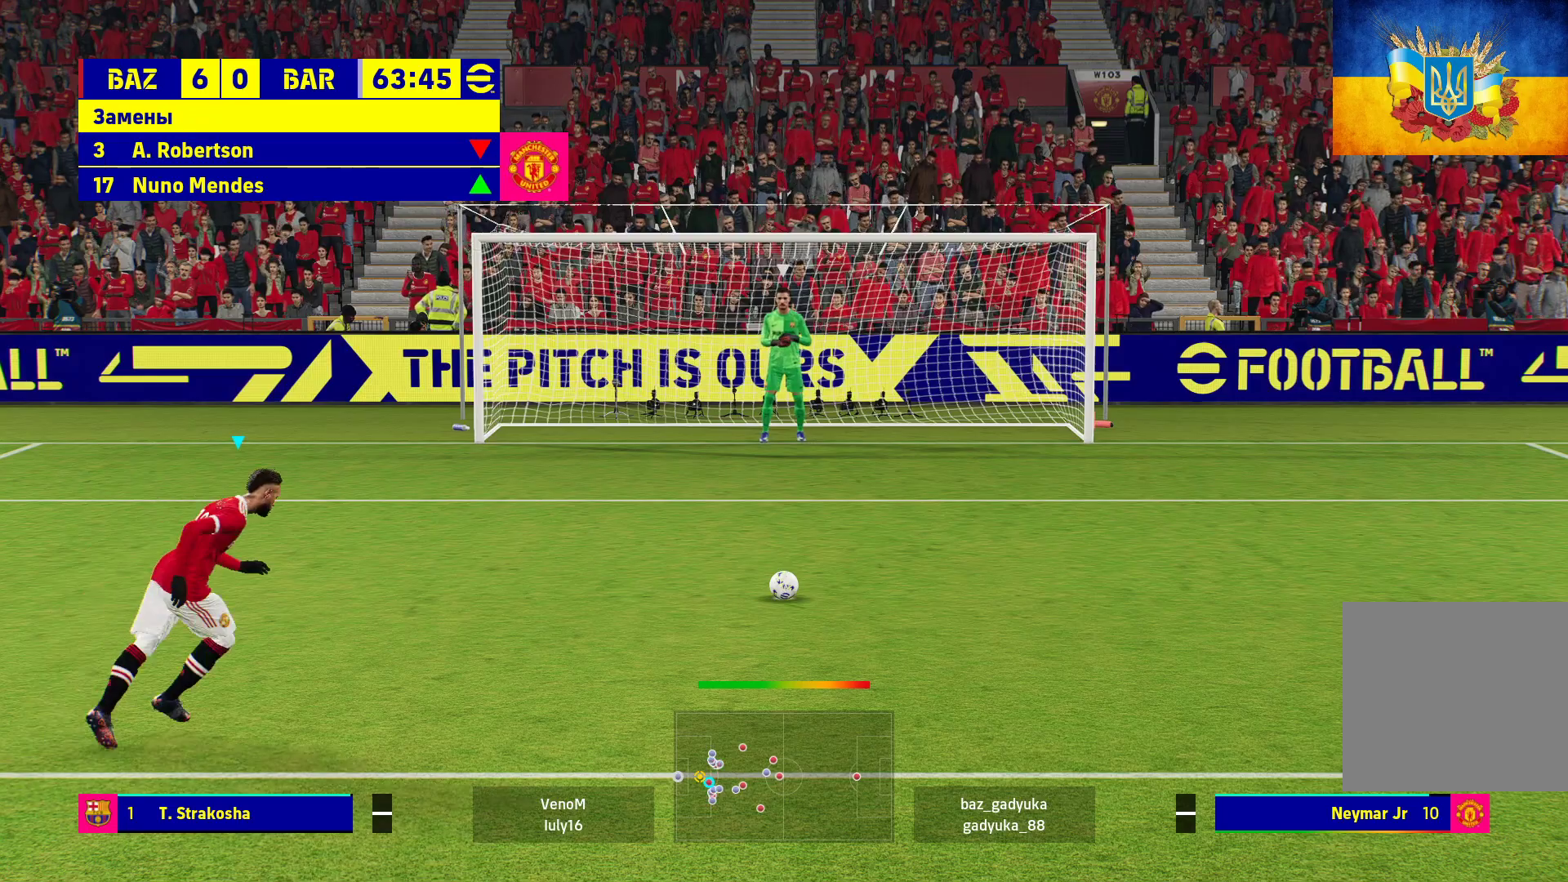
{"buttons": [], "left_stick": "center", "right_stick": "center", "events": []}
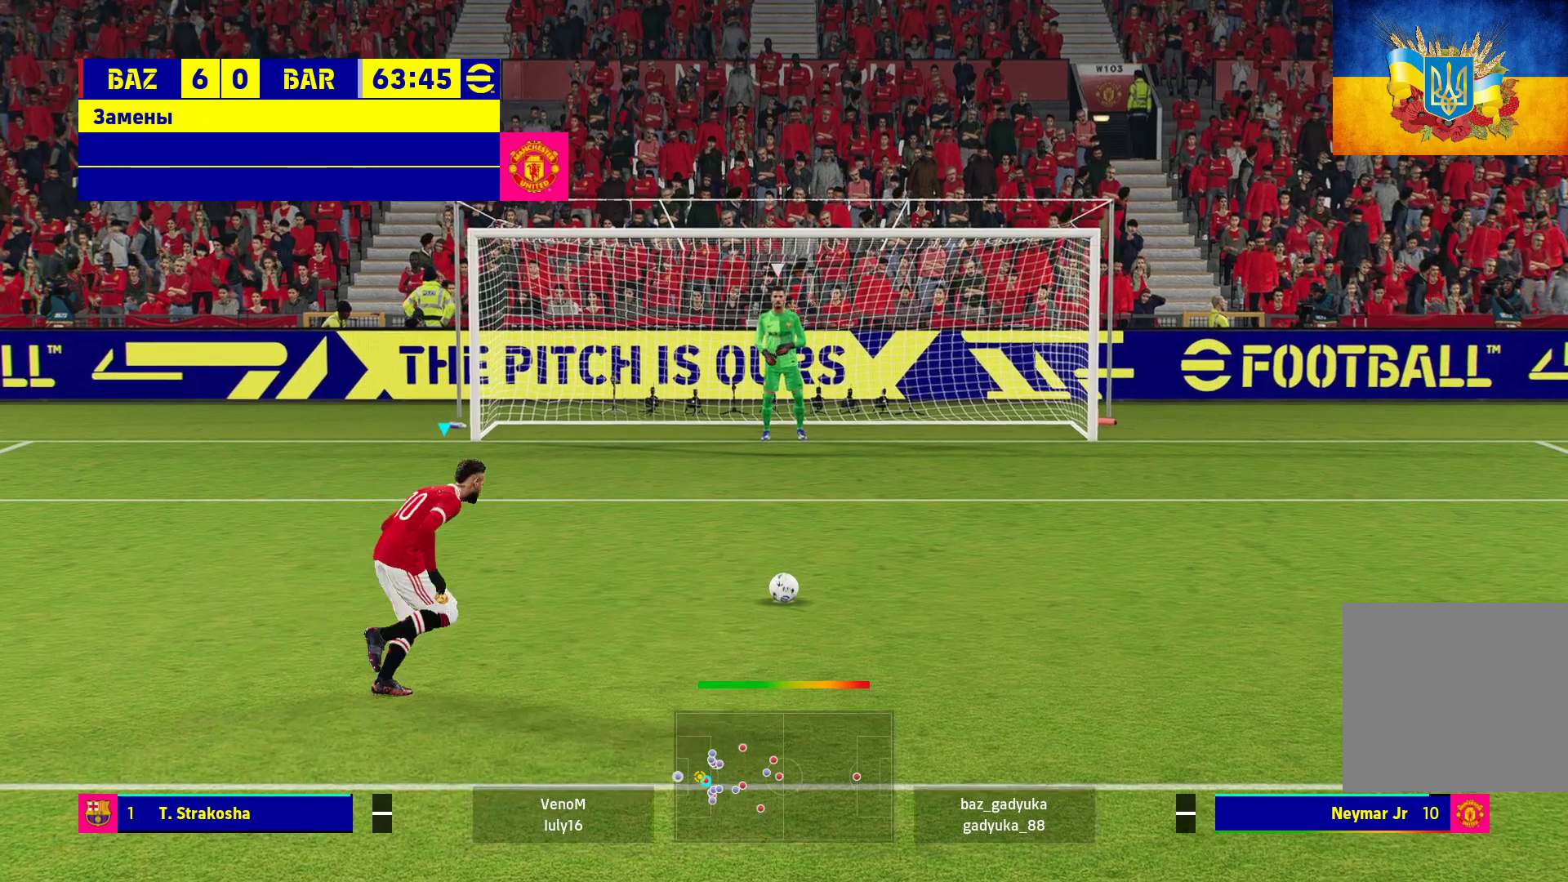
{"buttons": [], "left_stick": "center", "right_stick": "center", "events": []}
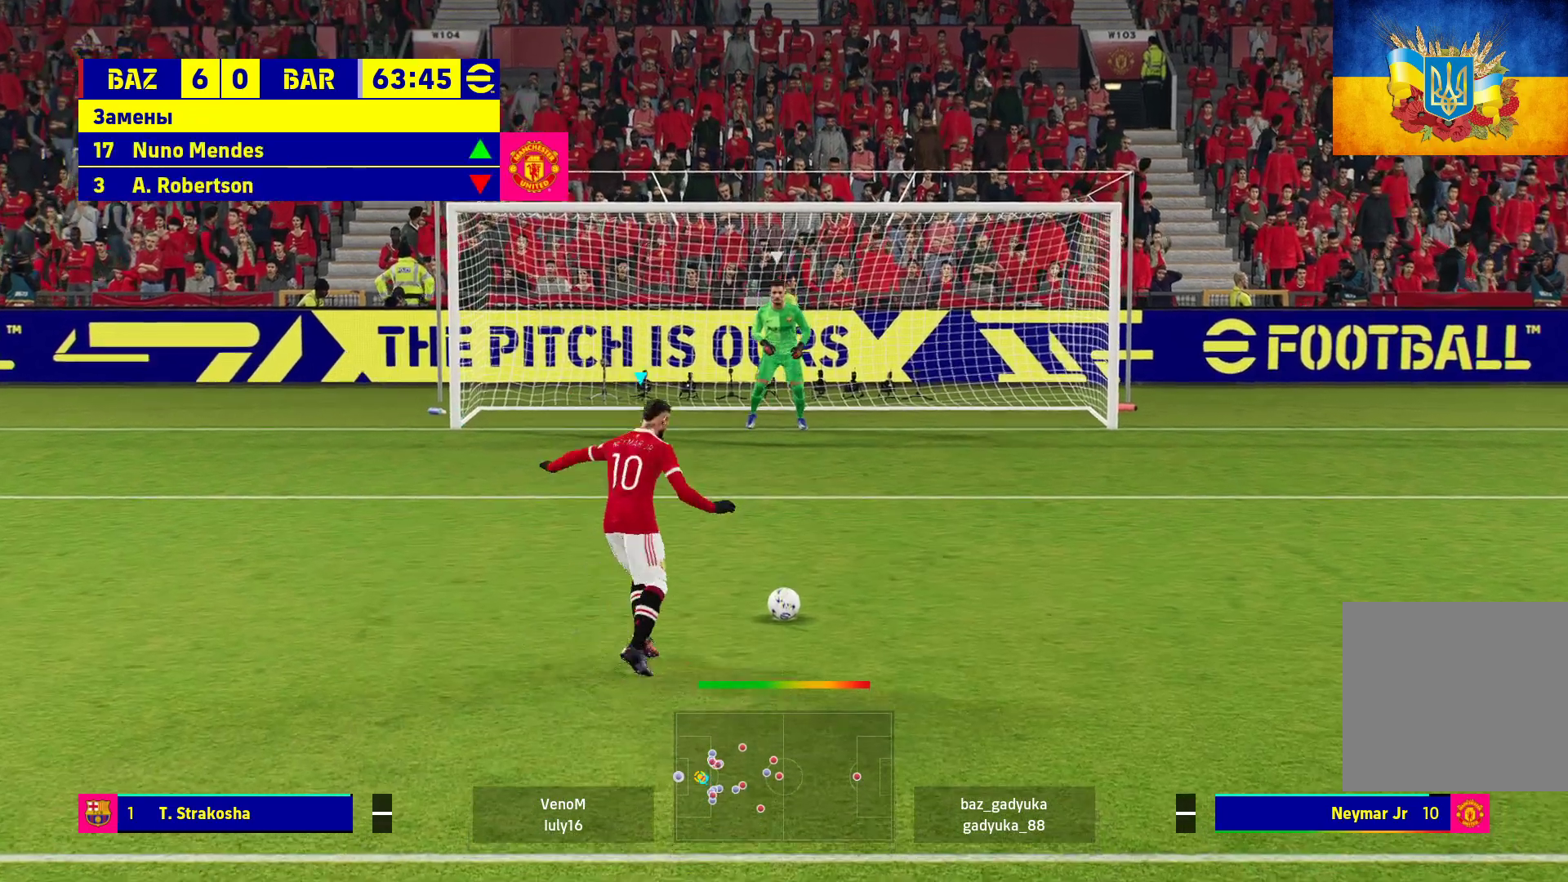
{"buttons": [], "left_stick": "center", "right_stick": "center", "events": []}
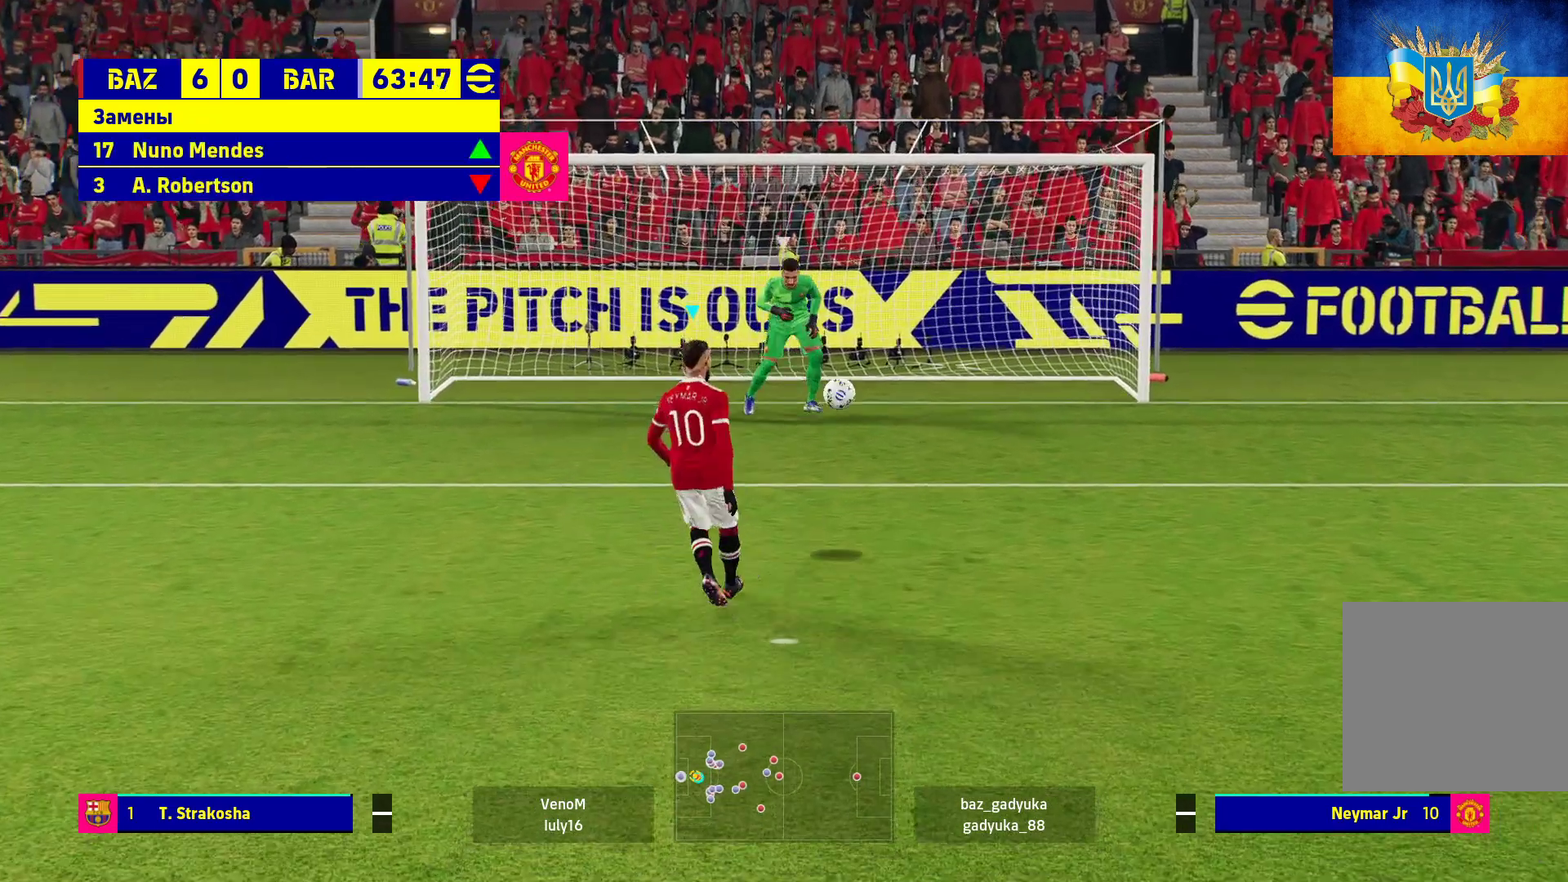
{"buttons": [], "left_stick": "center", "right_stick": "center", "events": []}
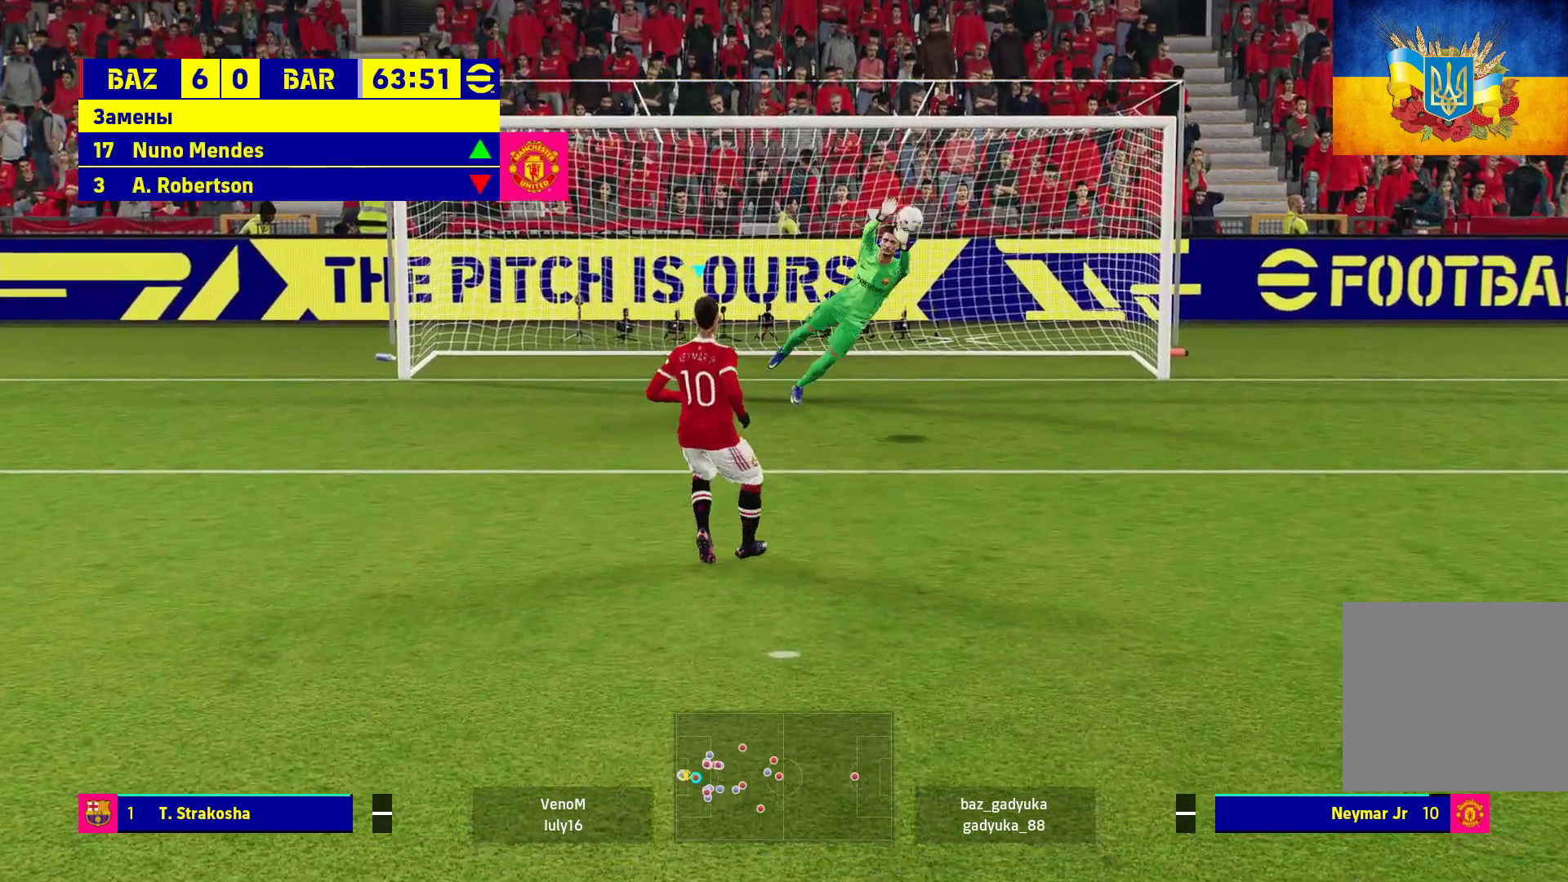
{"buttons": [], "left_stick": "center", "right_stick": "center", "events": []}
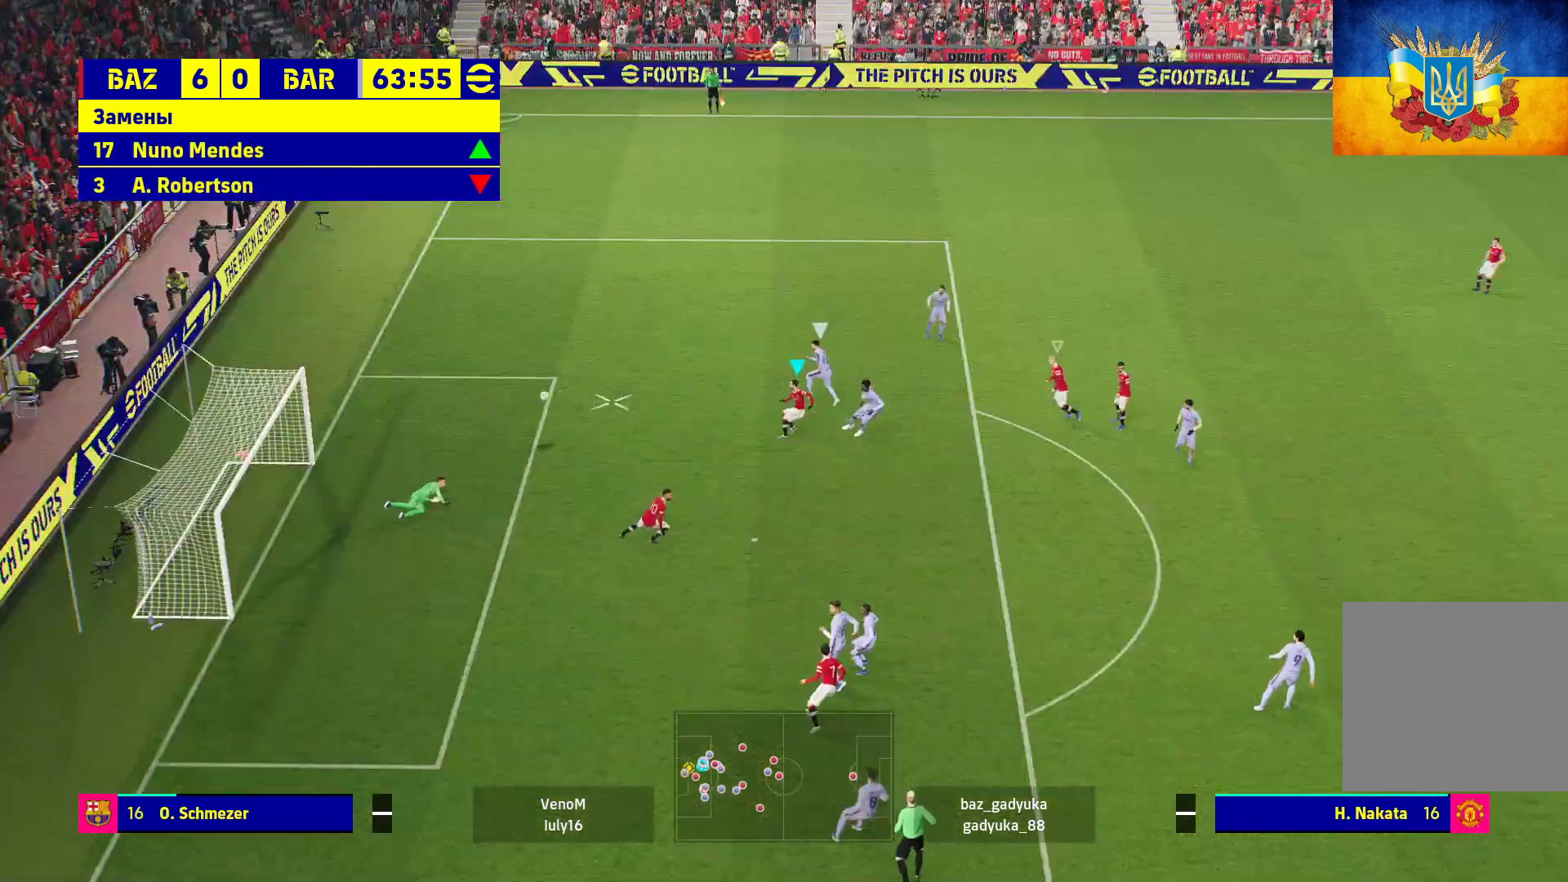
{"buttons": ["R1"], "left_stick": "up-left", "right_stick": "center", "events": [[100, "R1", "down"], [133, "left_stick", "up"], [183, "left_stick", "up-left"]]}
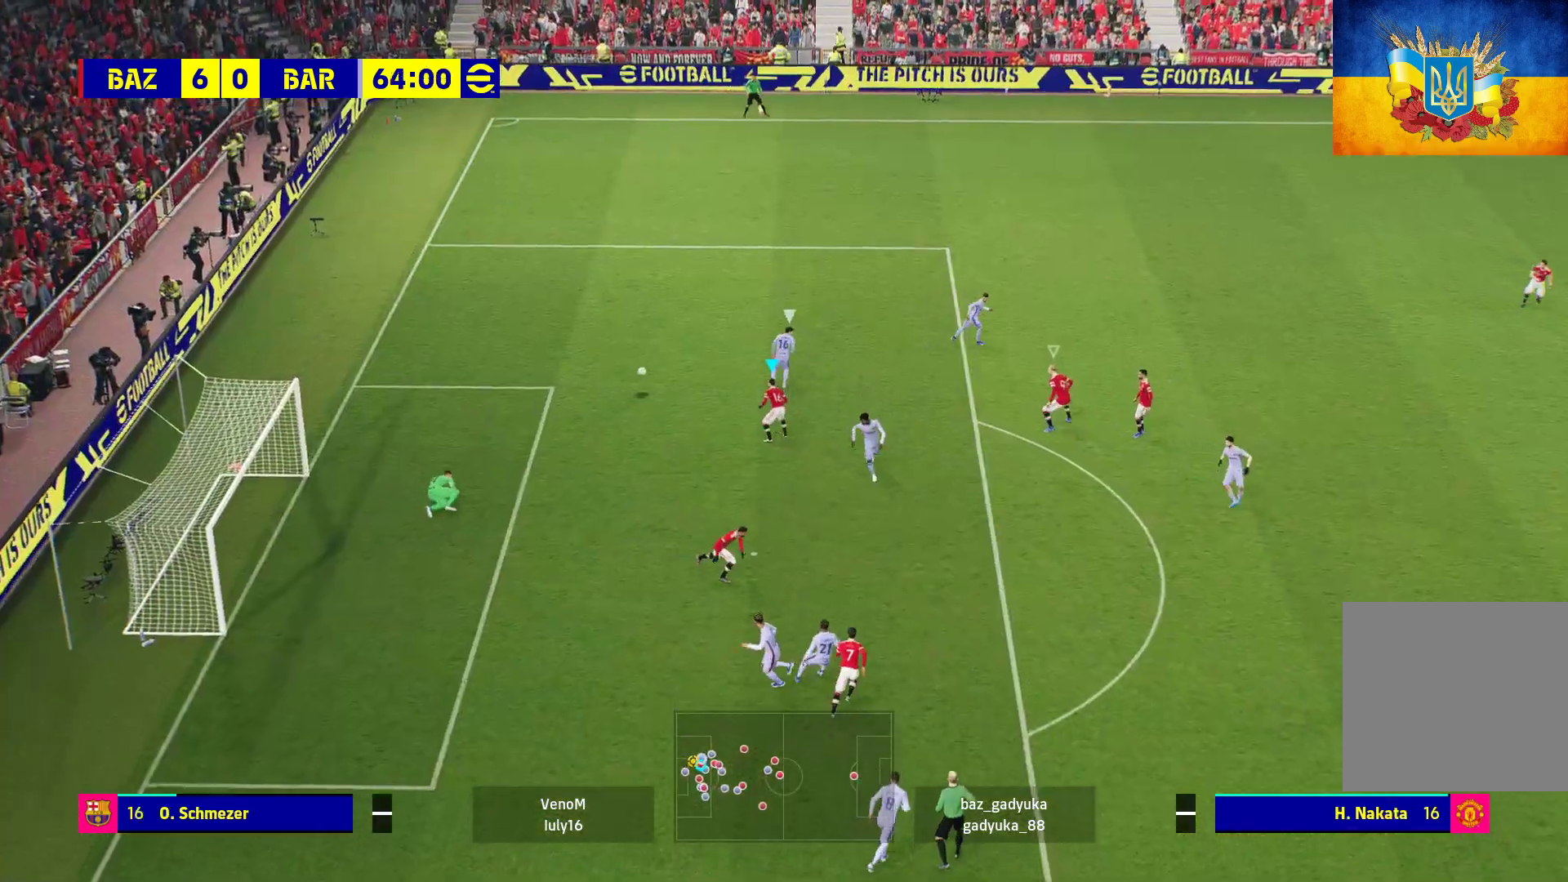
{"buttons": ["R1"], "left_stick": "up-right", "right_stick": "center", "events": [[217, "left_stick", "up"], [350, "left_stick", "up-right"]]}
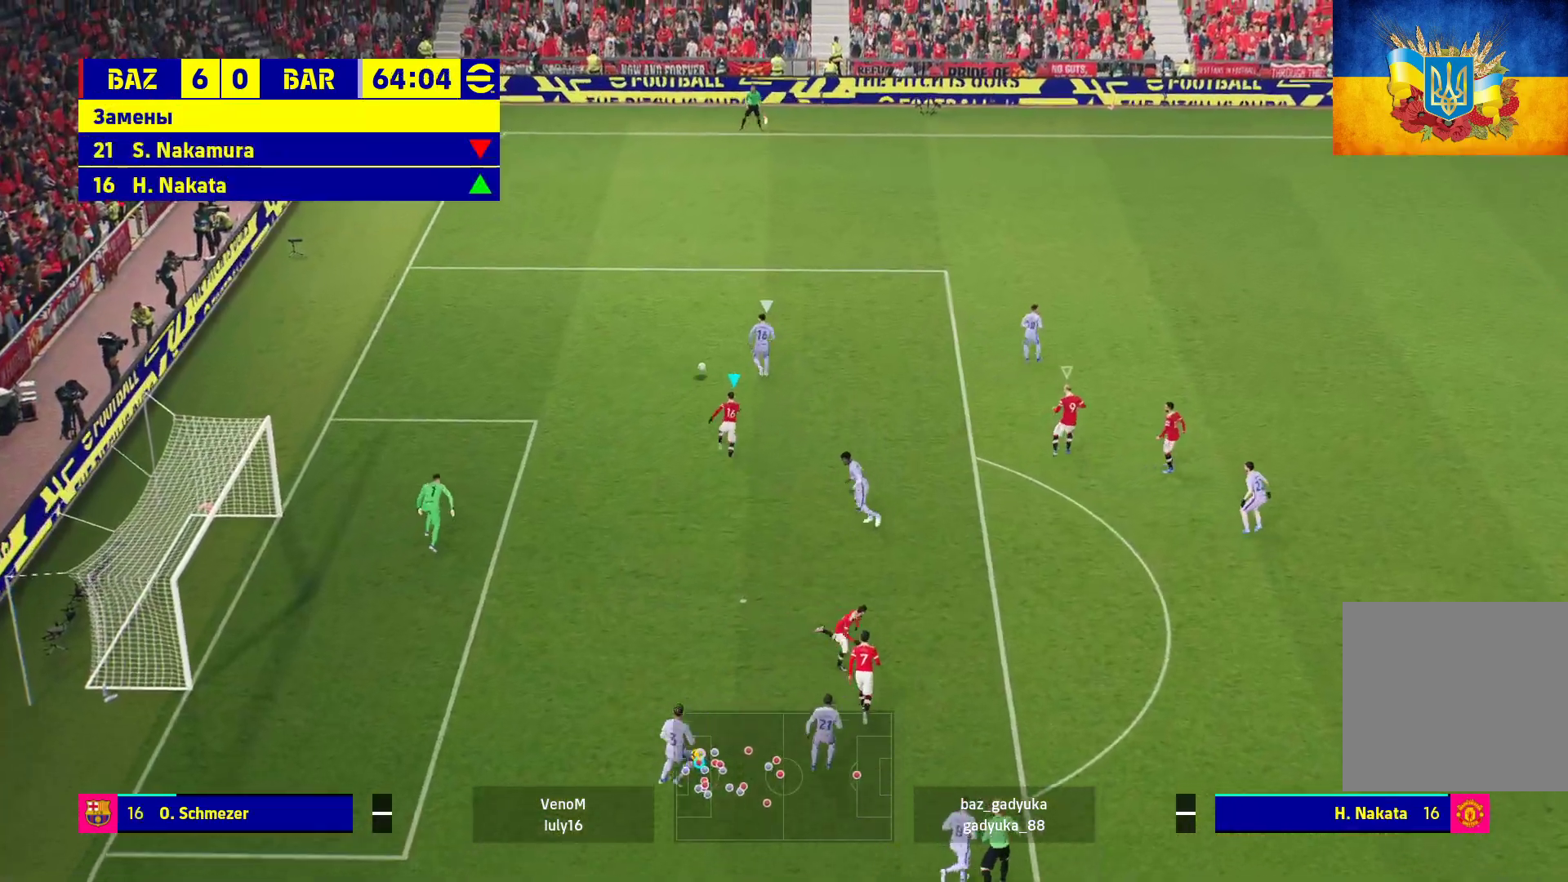
{"buttons": ["R1"], "left_stick": "up-right", "right_stick": "center", "events": []}
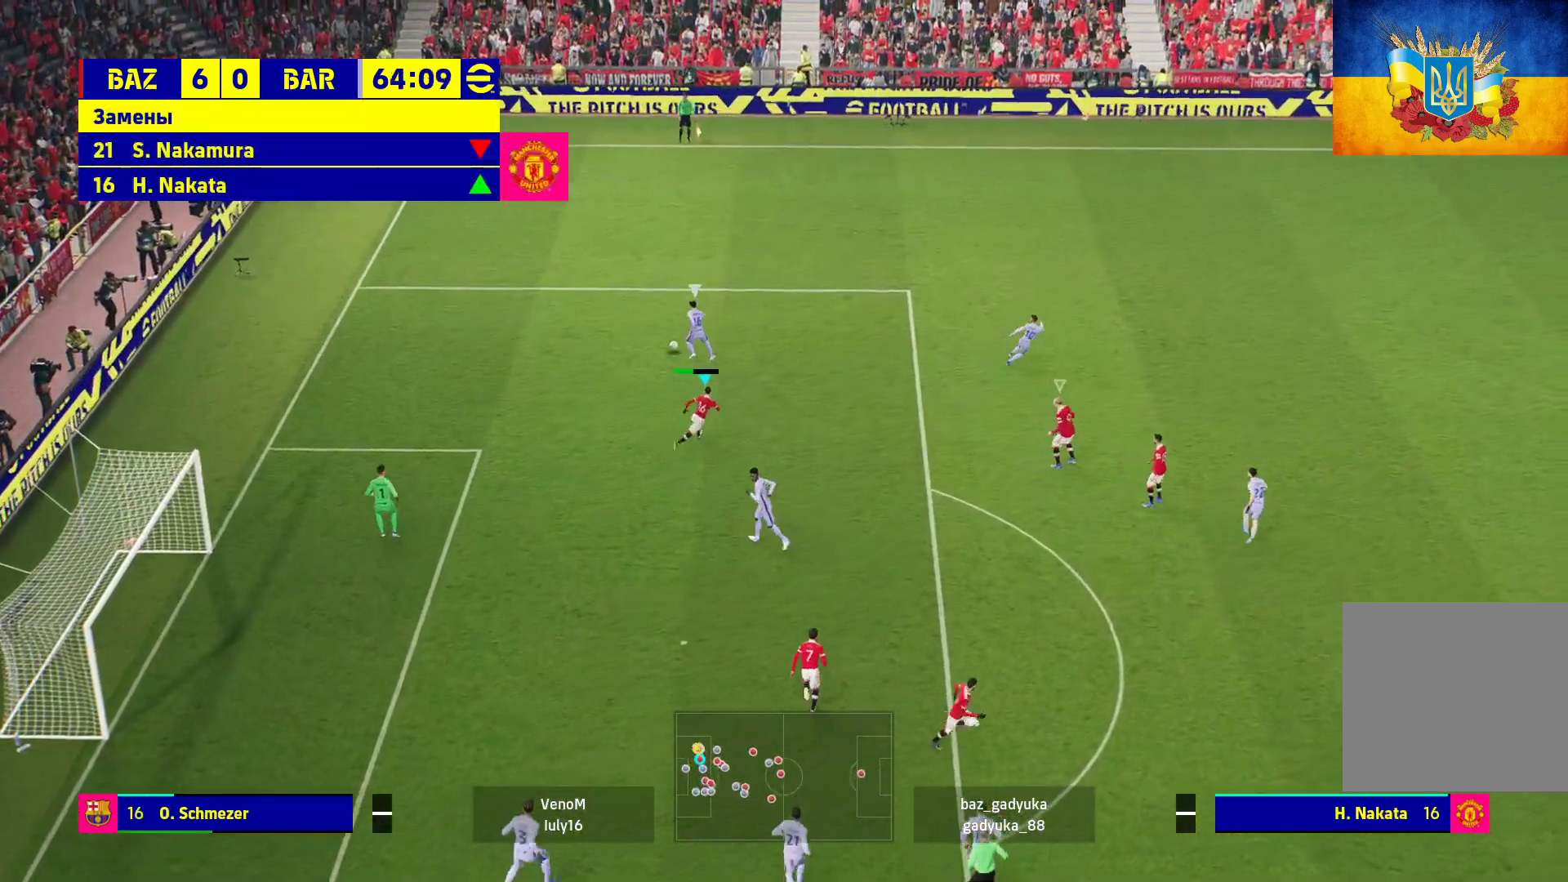
{"buttons": ["R1"], "left_stick": "up-right", "right_stick": "center", "events": []}
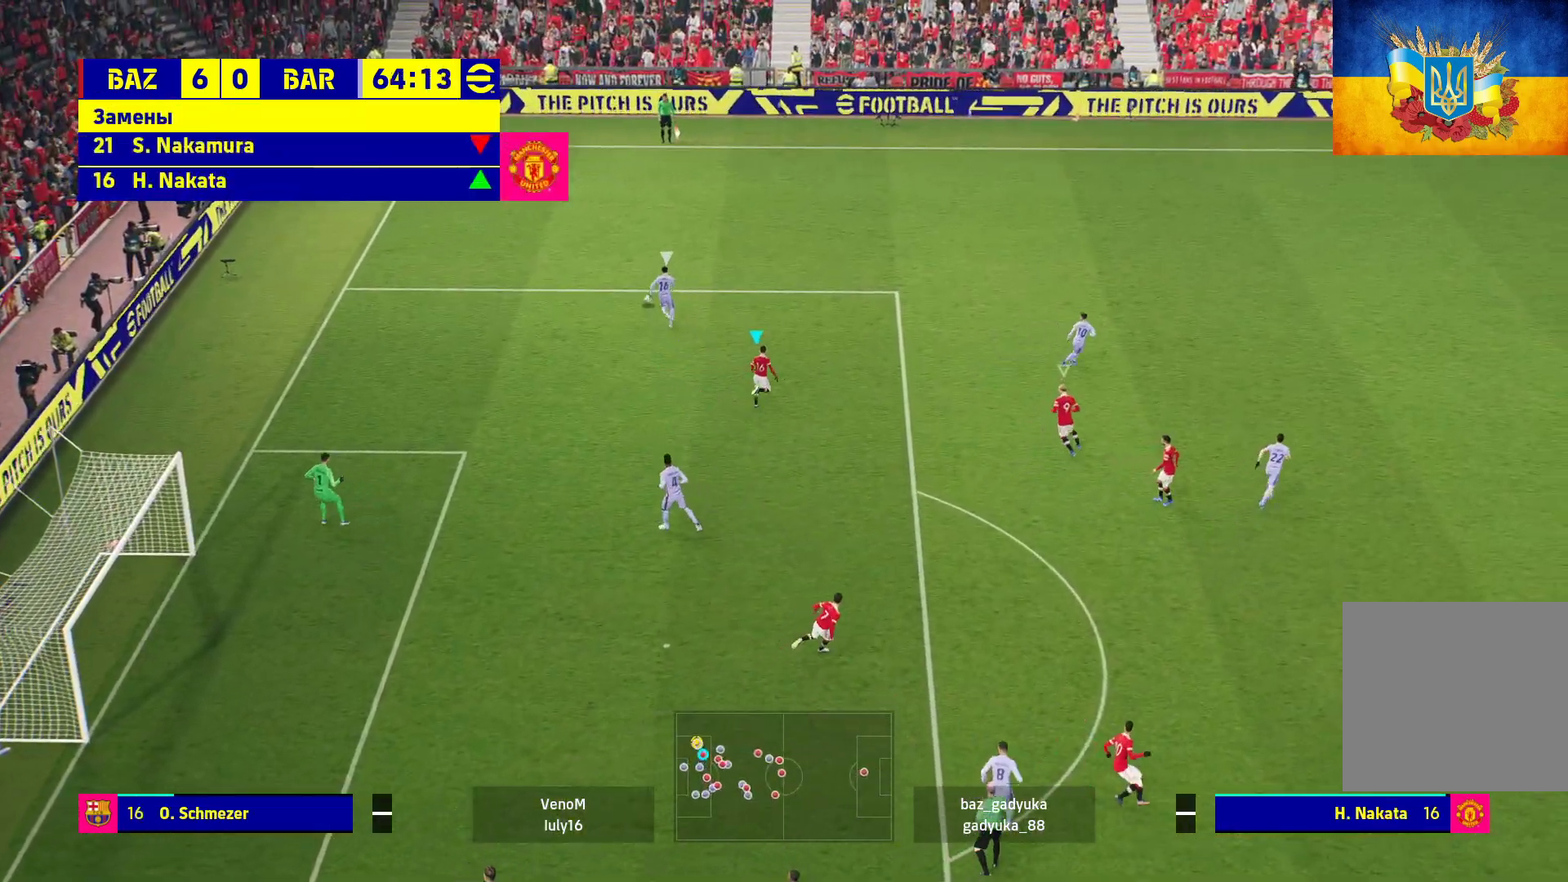
{"buttons": ["R1"], "left_stick": "up-right", "right_stick": "center", "events": []}
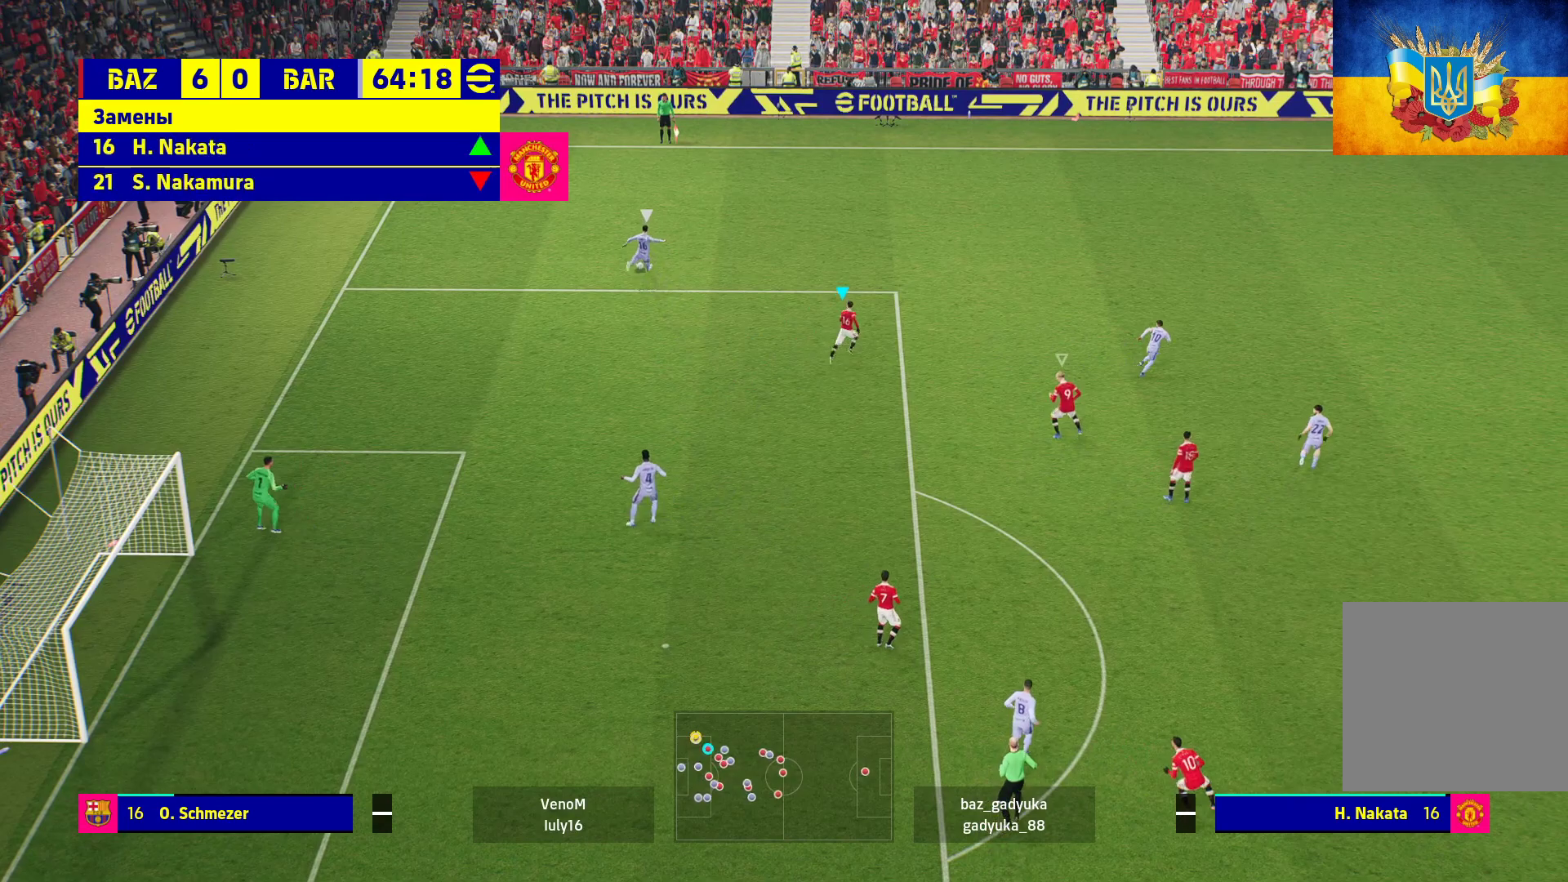
{"buttons": ["R1"], "left_stick": "up-right", "right_stick": "center", "events": []}
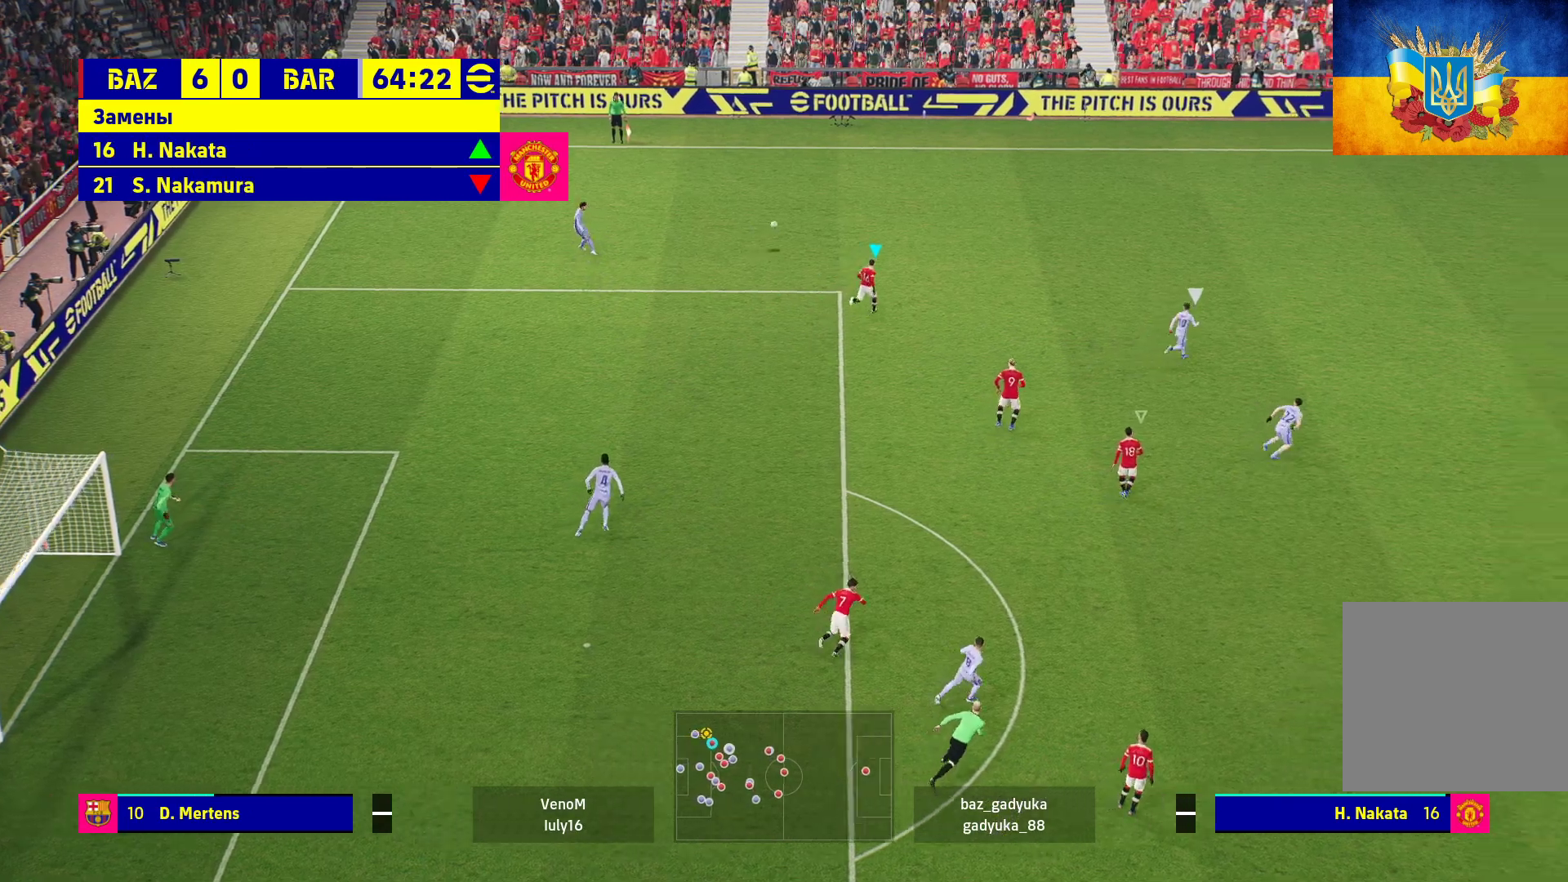
{"buttons": ["R1"], "left_stick": "up-right", "right_stick": "center", "events": []}
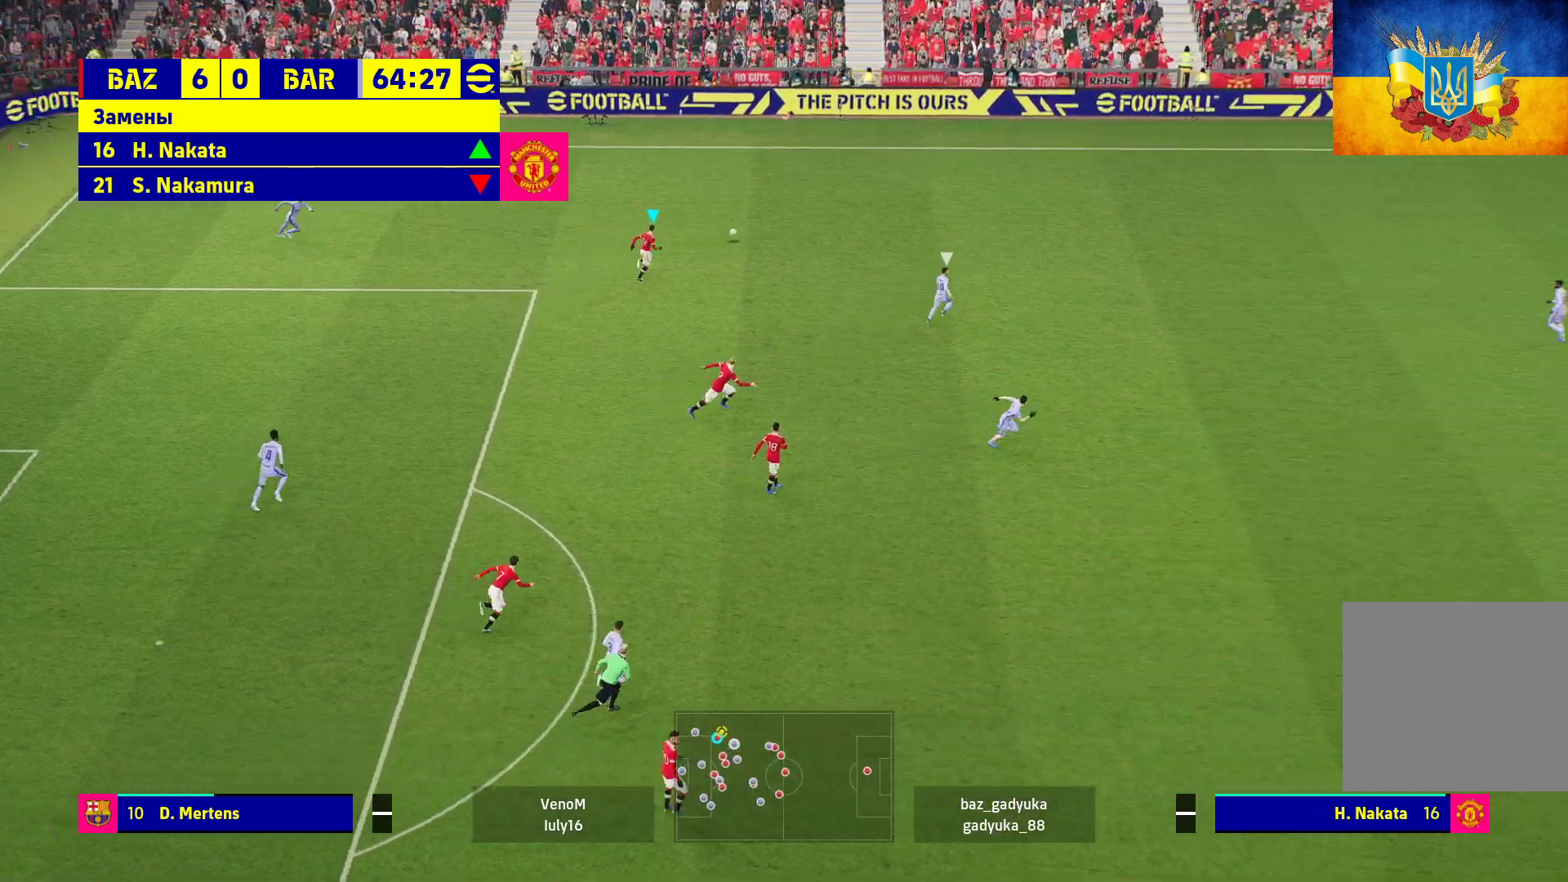
{"buttons": ["A", "R1"], "left_stick": "up-left", "right_stick": "center", "events": [[17, "left_stick", "up"], [33, "L1", "down"], [117, "A", "down"], [200, "L1", "up"], [200, "left_stick", "up-left"]]}
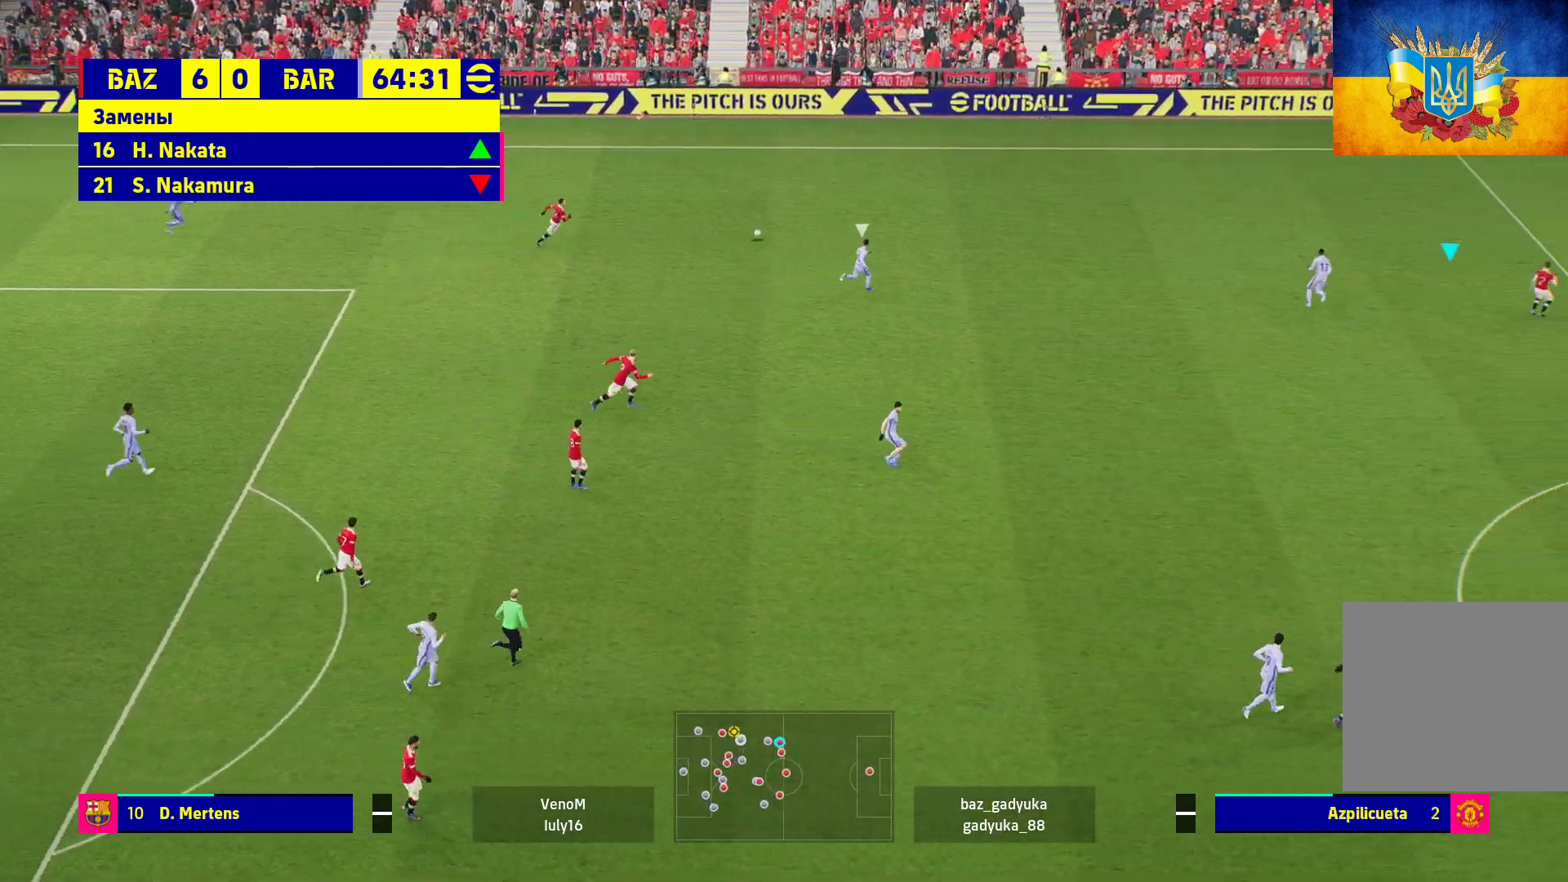
{"buttons": ["A", "R1"], "left_stick": "center", "right_stick": "center", "events": [[117, "left_stick", "center"]]}
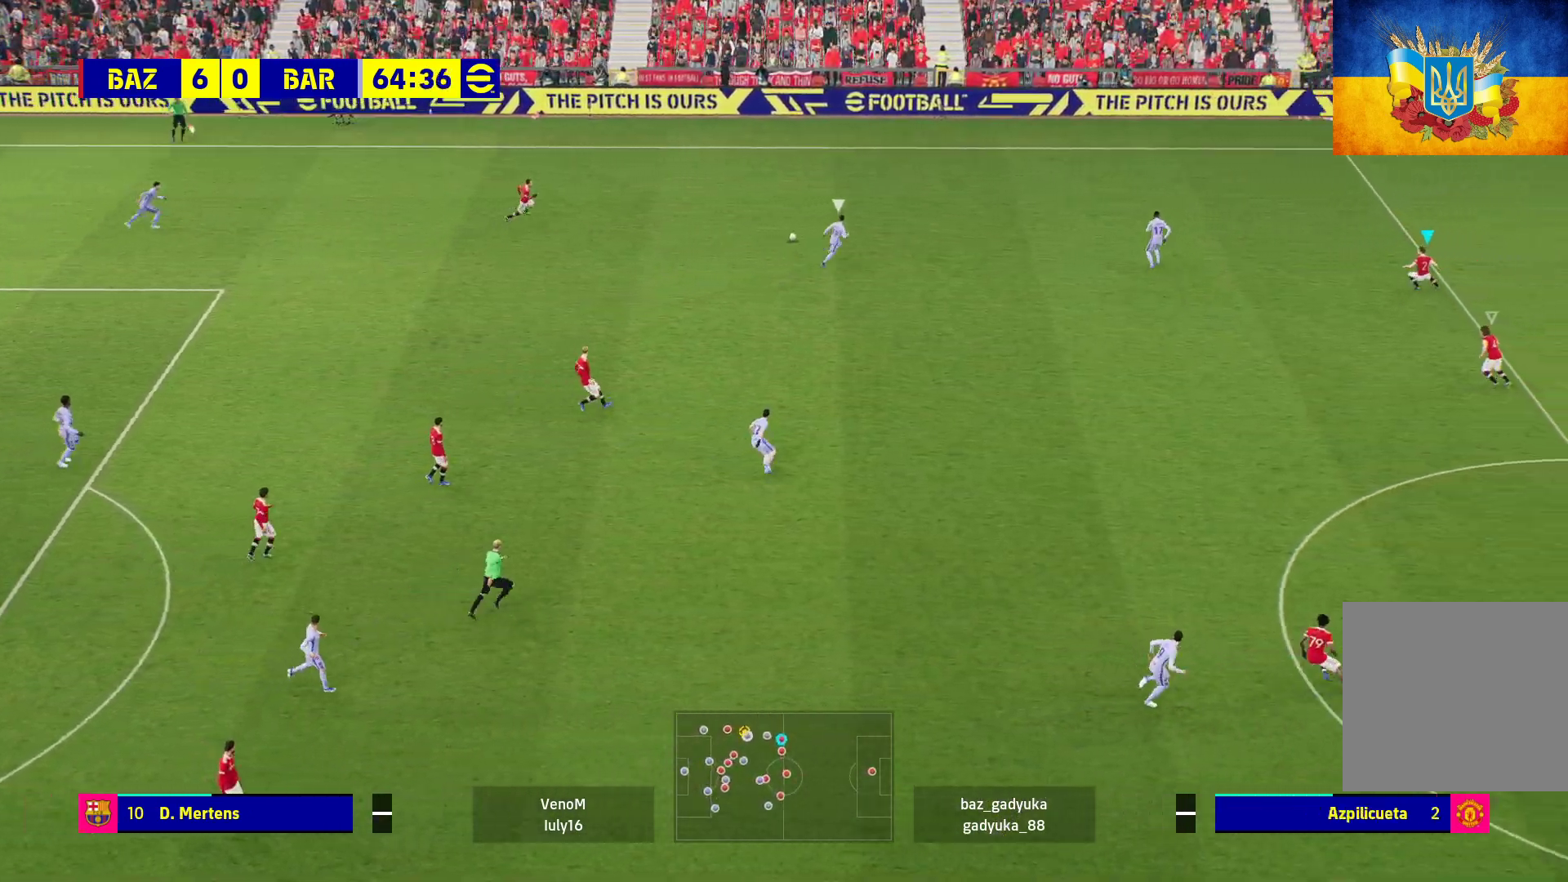
{"buttons": ["R1"], "left_stick": "up-right", "right_stick": "center", "events": [[33, "left_stick", "right"], [117, "left_stick", "up-right"], [167, "A", "up"]]}
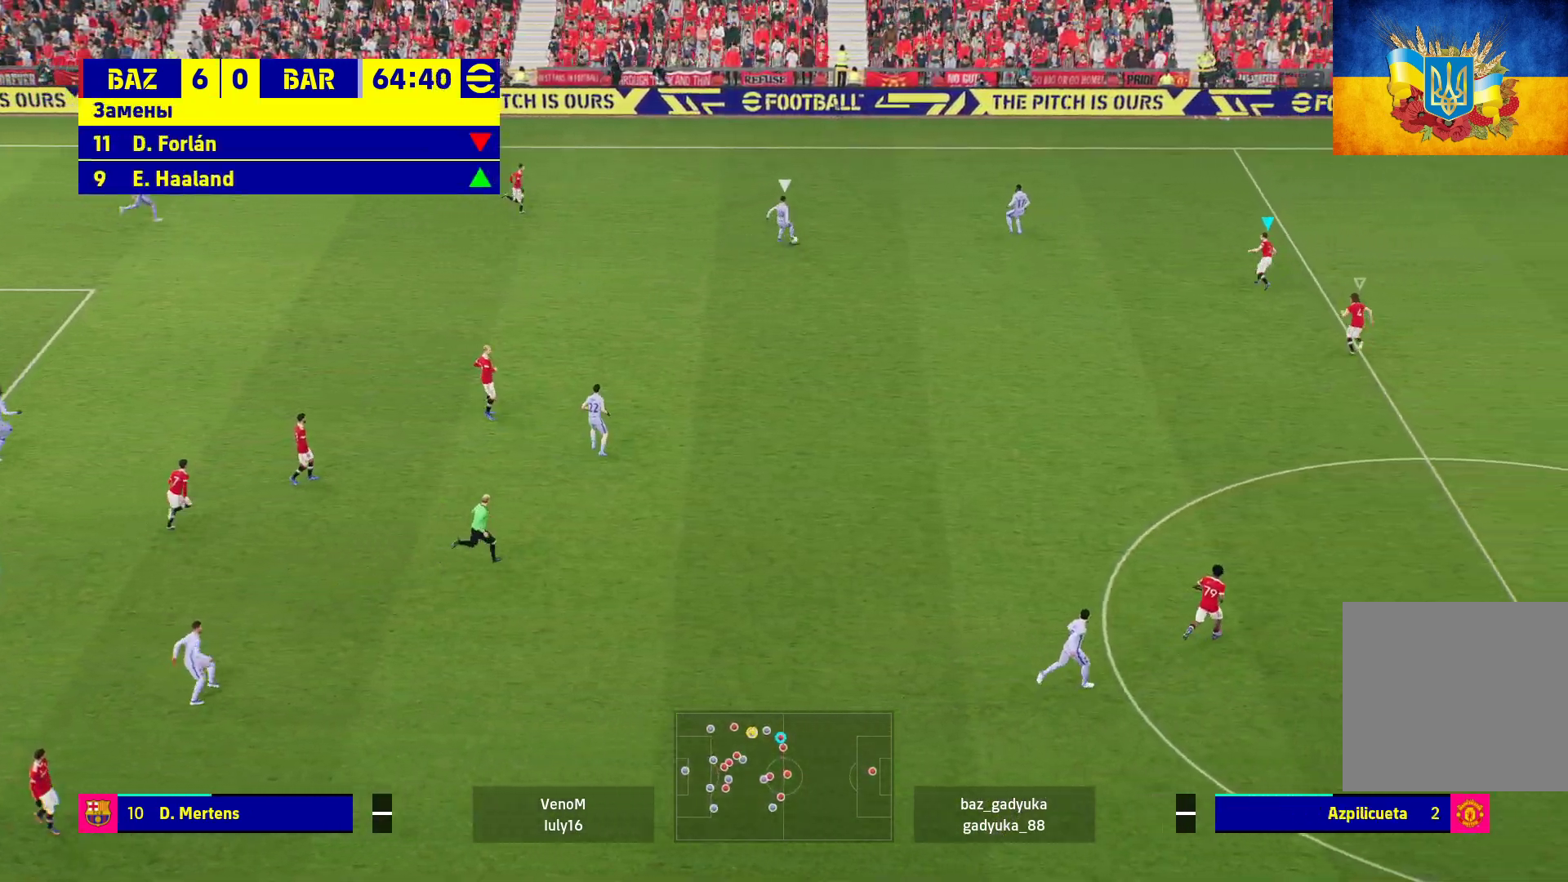
{"buttons": ["R1"], "left_stick": "up-right", "right_stick": "center", "events": []}
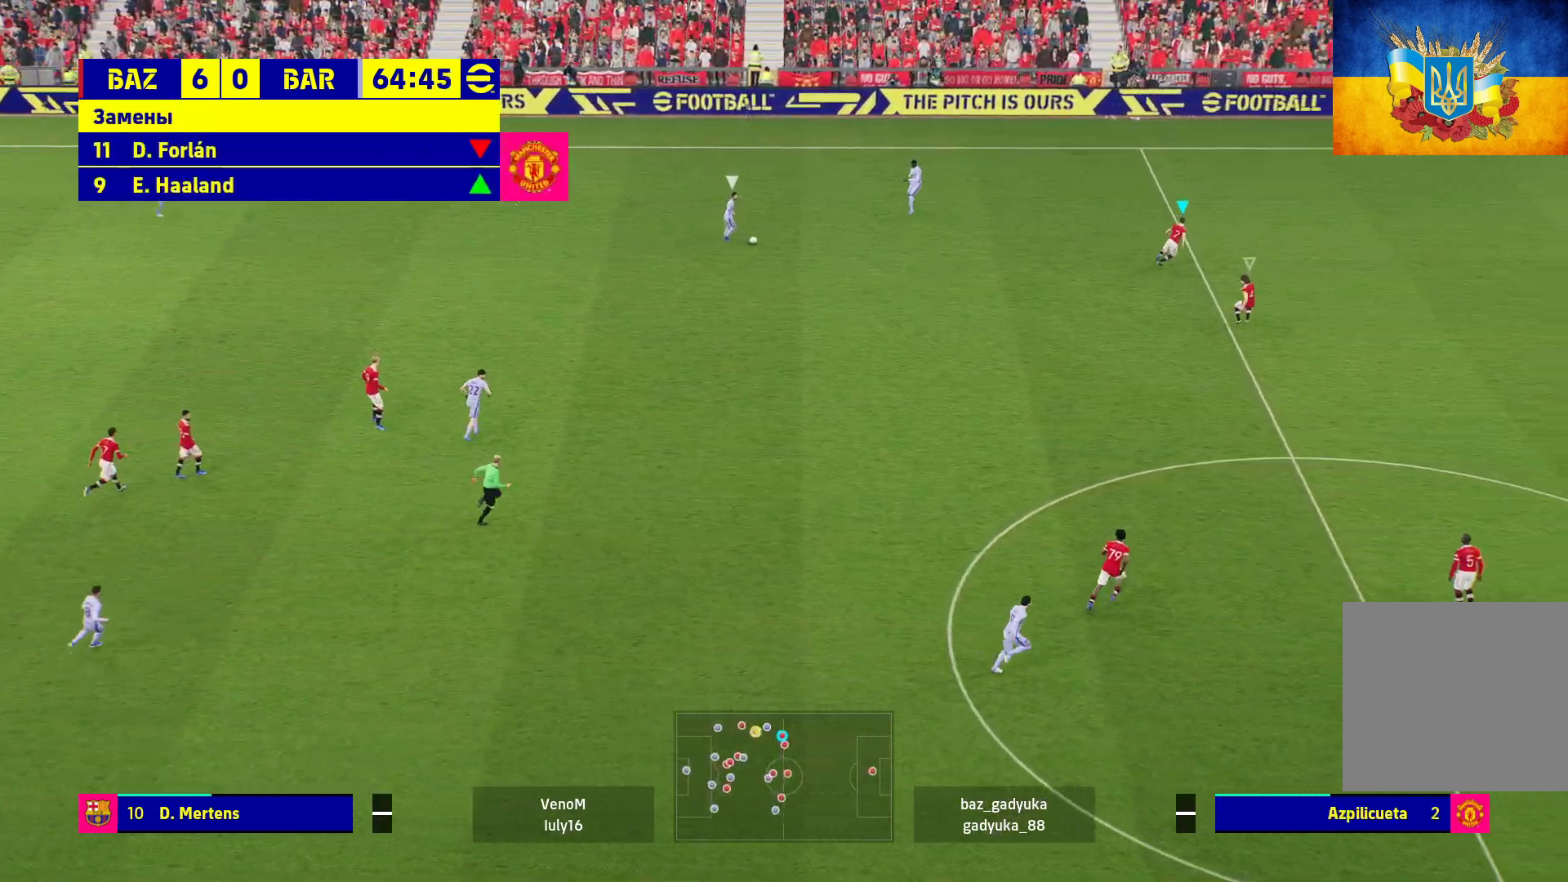
{"buttons": [], "left_stick": "center", "right_stick": "center", "events": [[67, "R1", "up"], [83, "left_stick", "right"], [383, "left_stick", "center"]]}
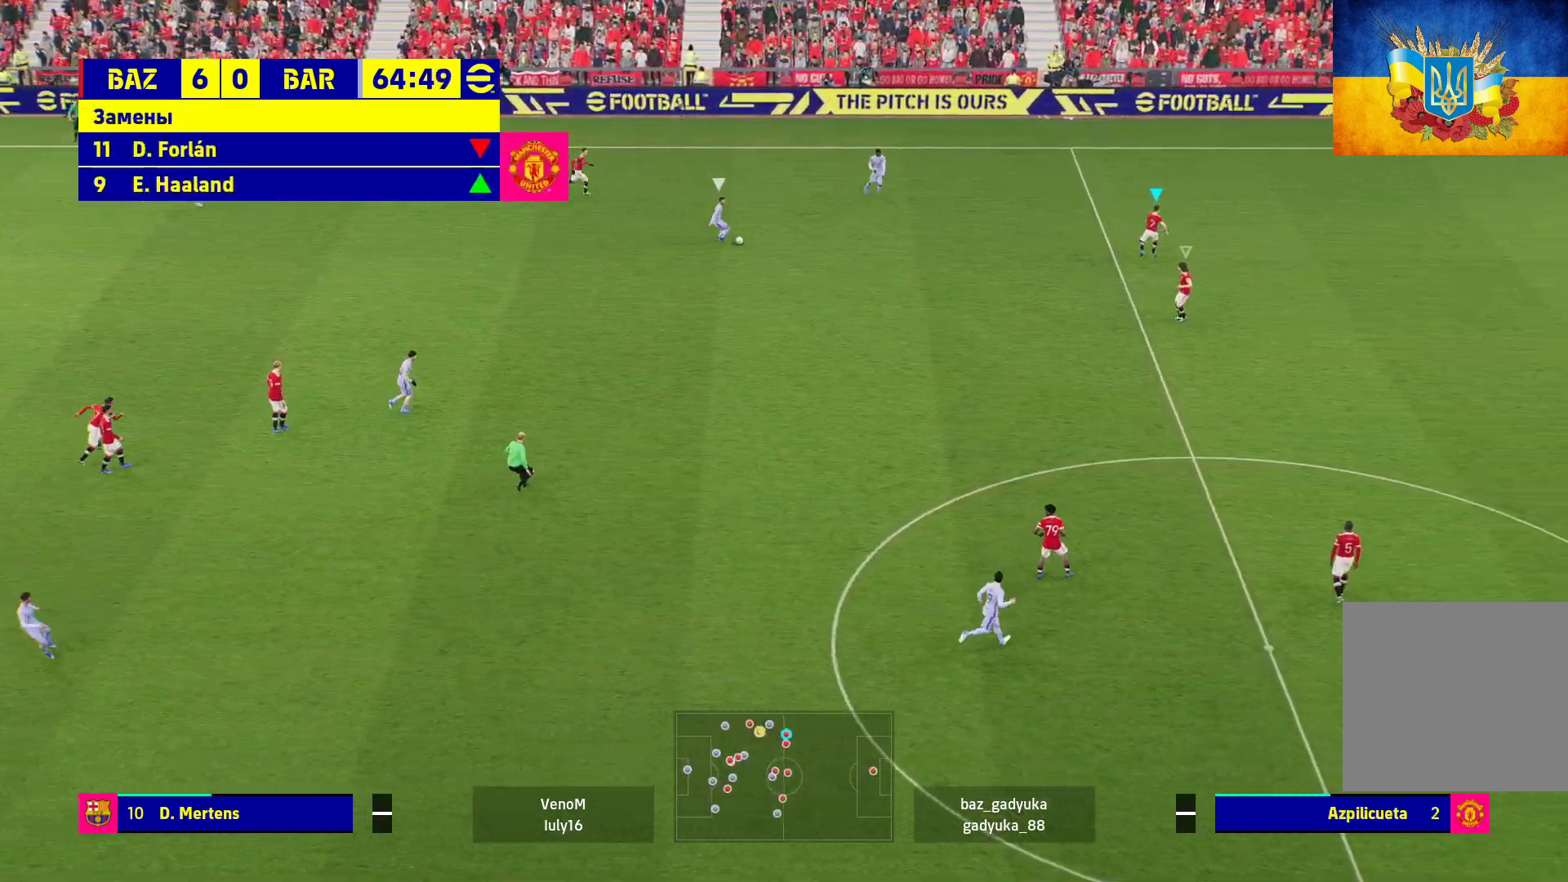
{"buttons": [], "left_stick": "center", "right_stick": "center", "events": []}
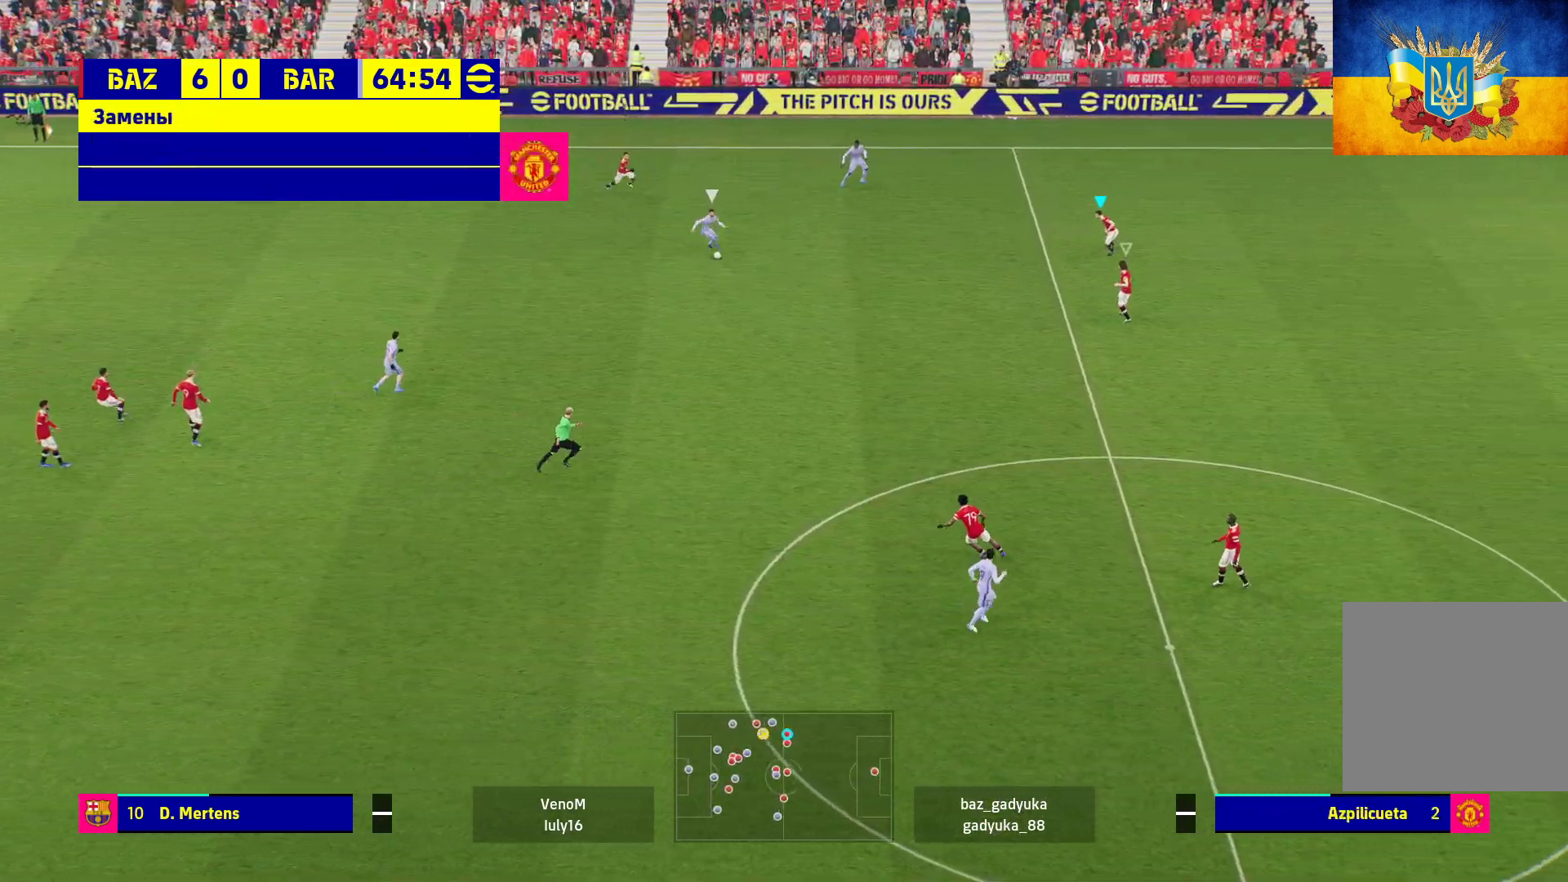
{"buttons": ["A", "R1"], "left_stick": "center", "right_stick": "center", "events": [[217, "L1", "down"], [233, "R1", "down"], [250, "A", "down"], [350, "L1", "up"]]}